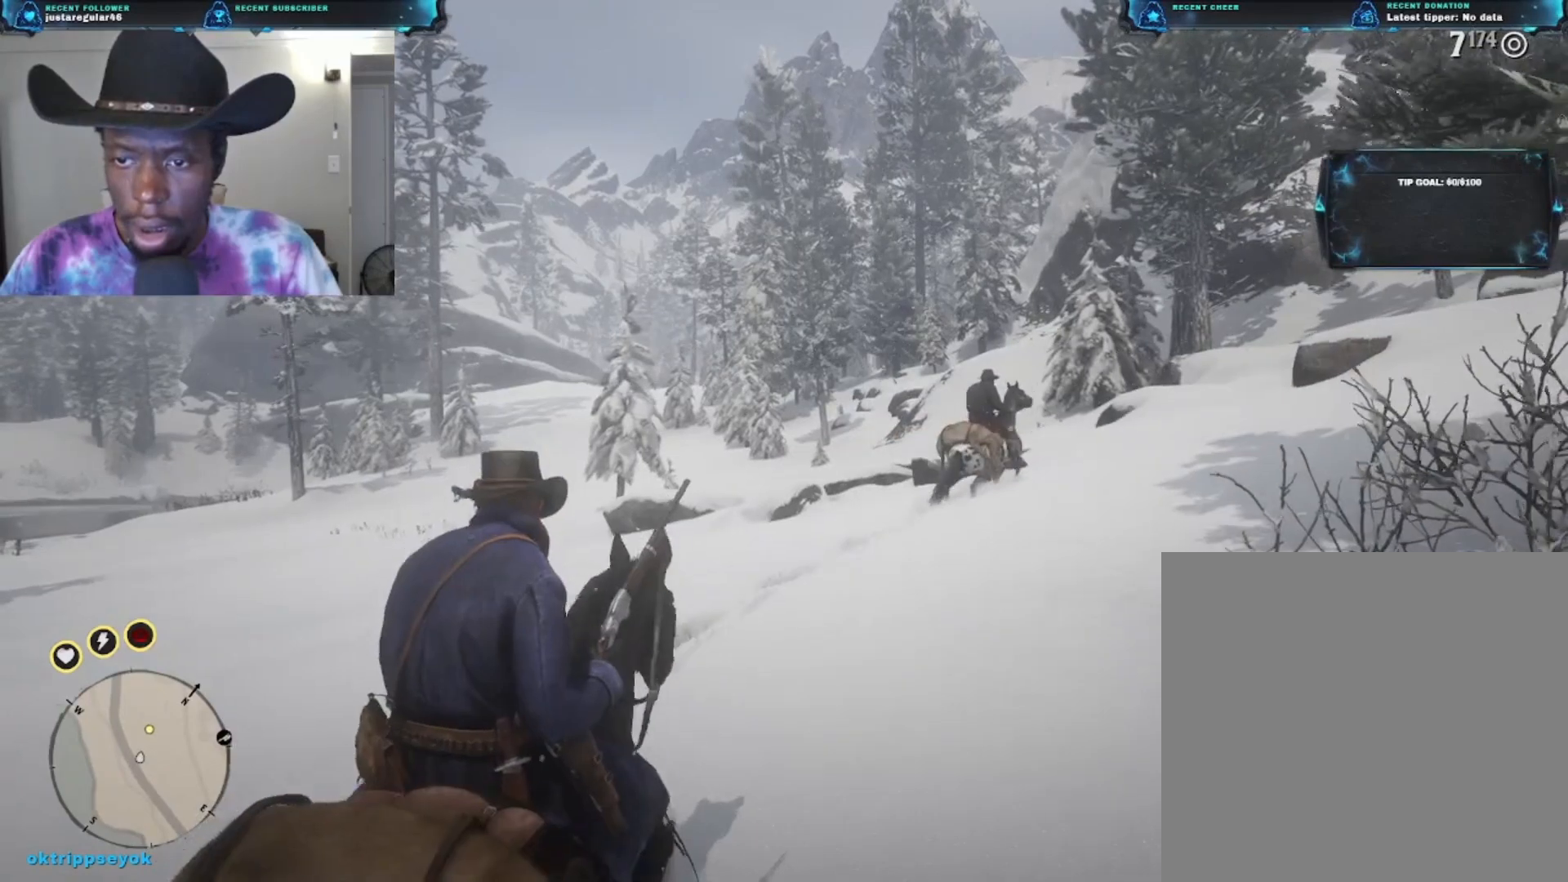
Gameplay with a controller (Xbox layout); each line is a JSON object with the inputs held at the frame after it. "events" lists button and stick changes between this image and that frame as [ms after this image, input, new state], when the widget could be followed in between.
{"buttons": [], "left_stick": "up", "right_stick": "center", "events": []}
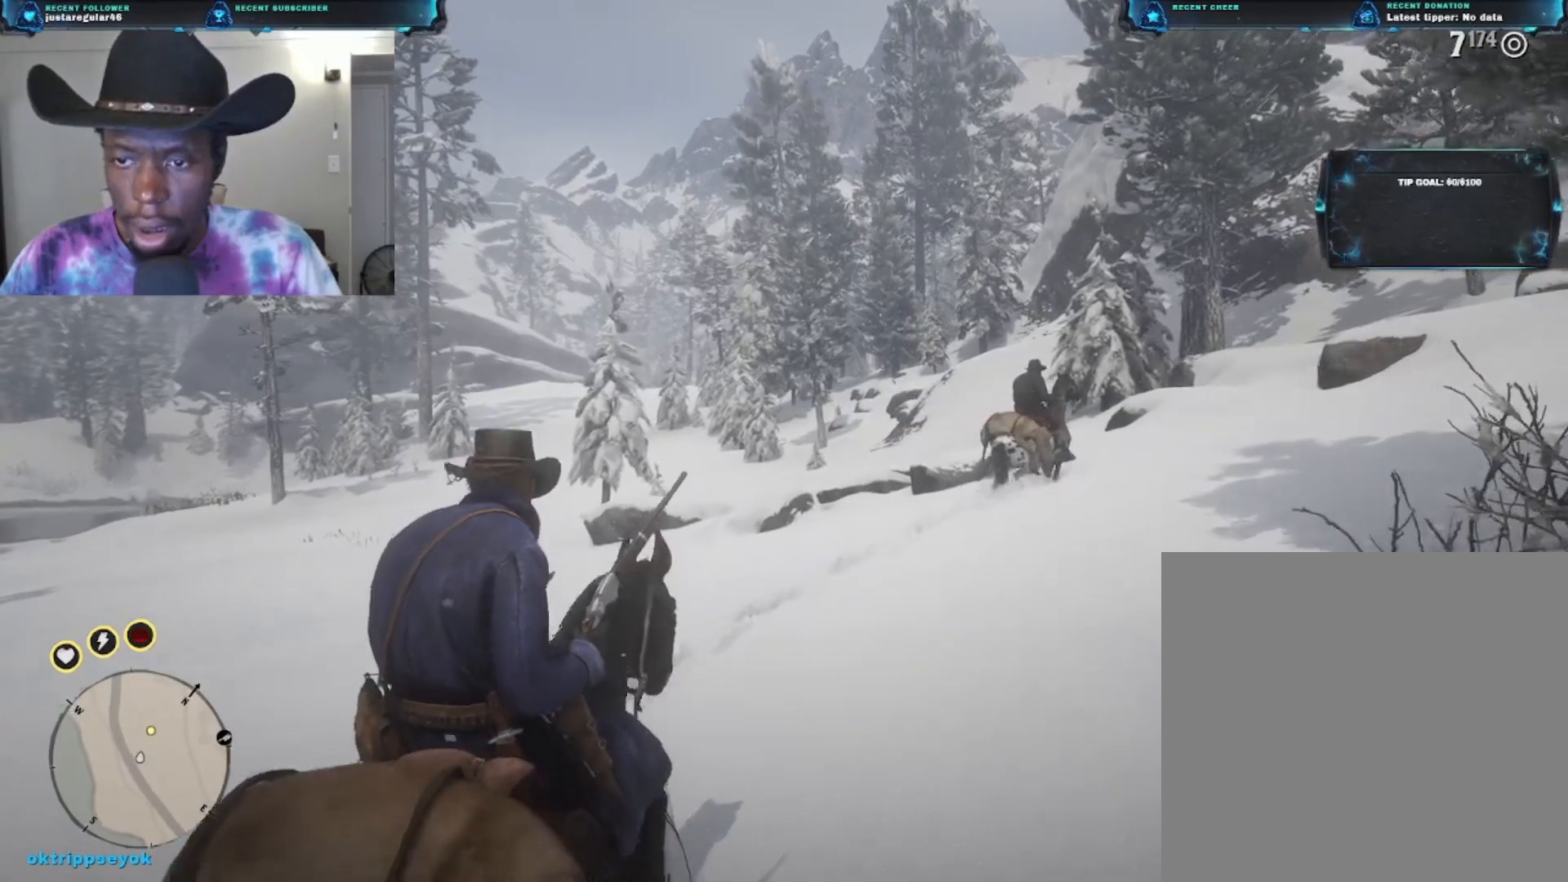
{"buttons": [], "left_stick": "up", "right_stick": "center", "events": []}
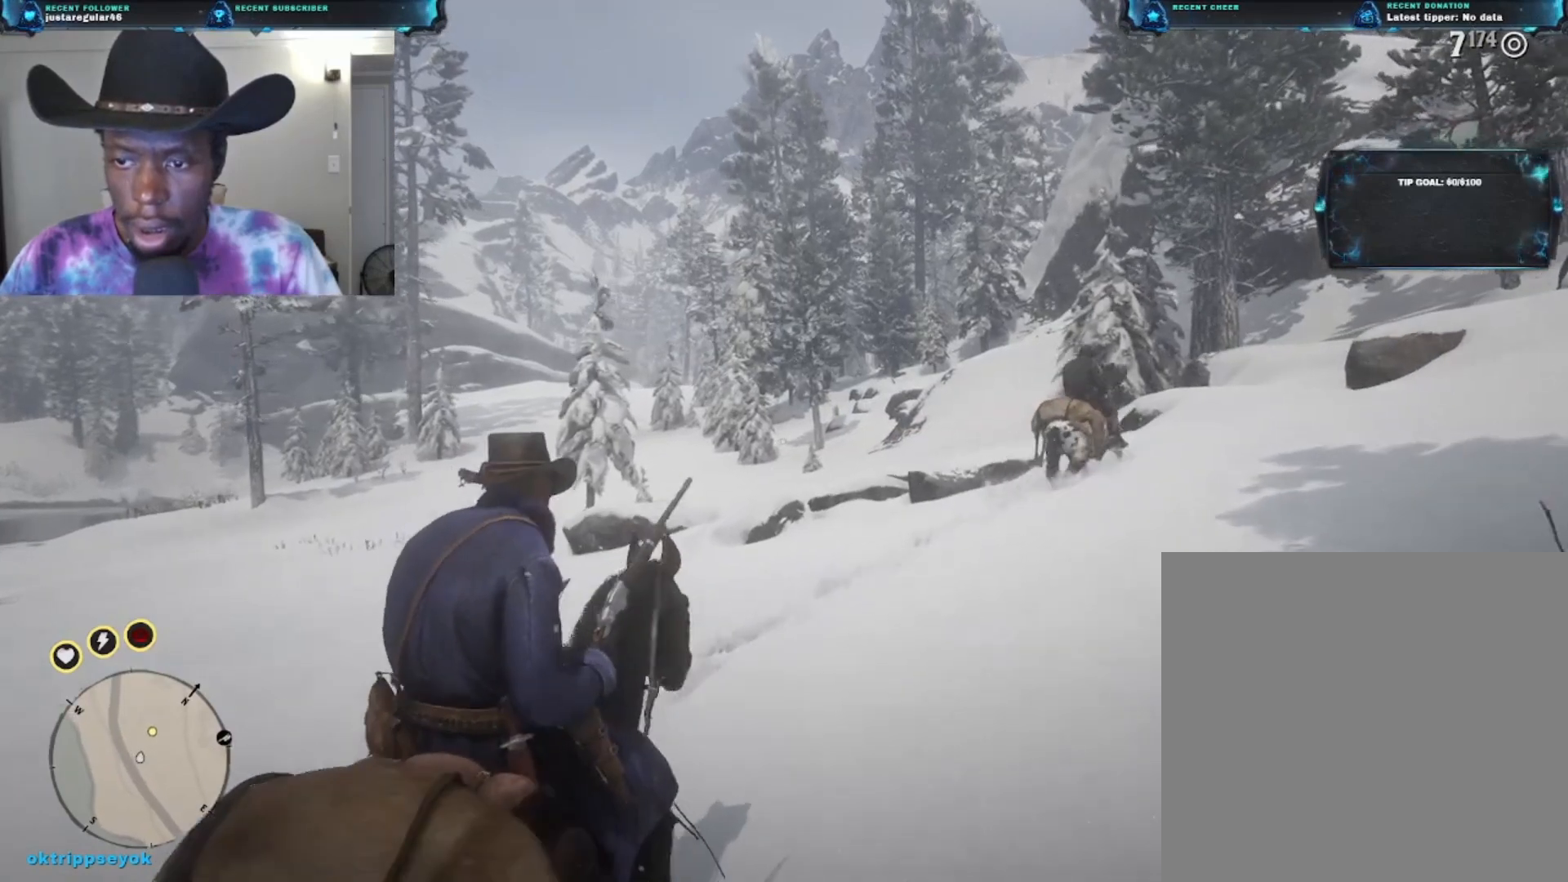
{"buttons": [], "left_stick": "up", "right_stick": "center", "events": []}
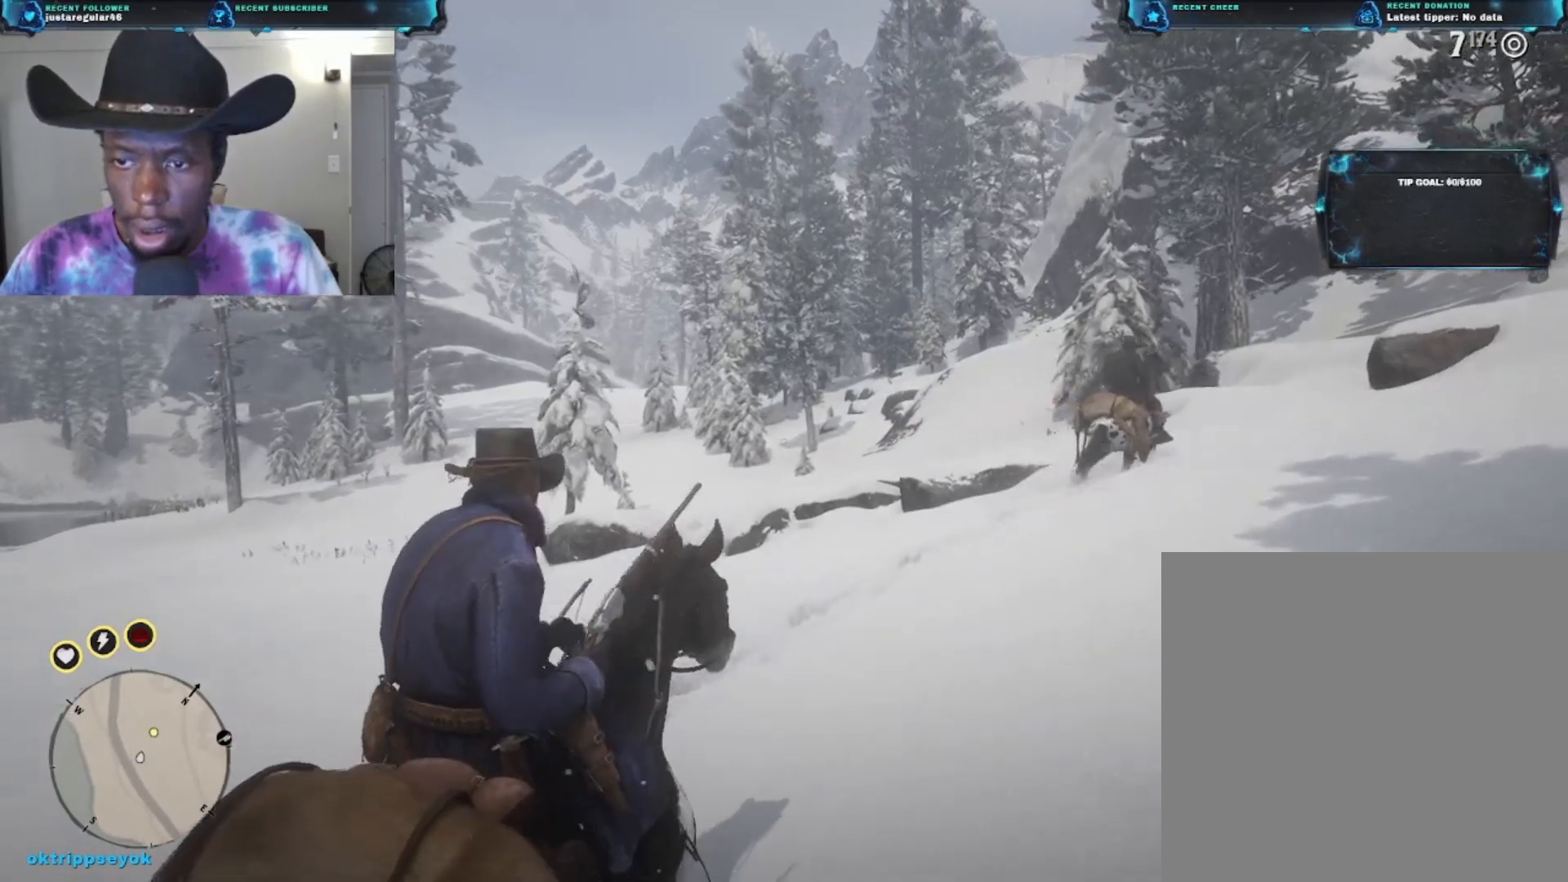
{"buttons": [], "left_stick": "up", "right_stick": "center", "events": [[300, "A", "down"], [367, "A", "up"]]}
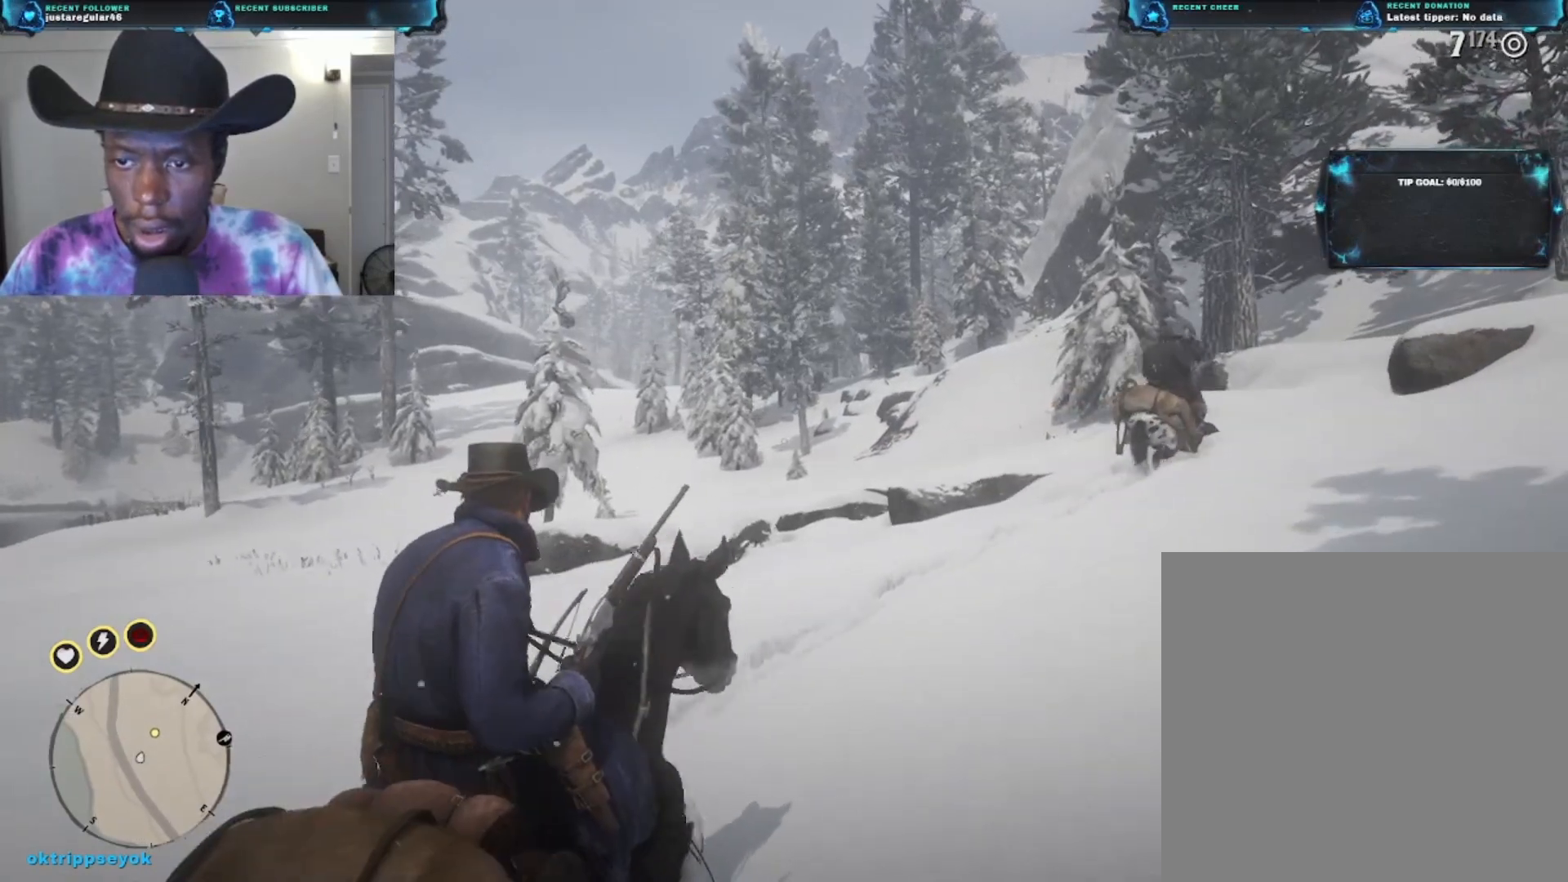
{"buttons": [], "left_stick": "up-right", "right_stick": "center", "events": [[167, "left_stick", "up-right"]]}
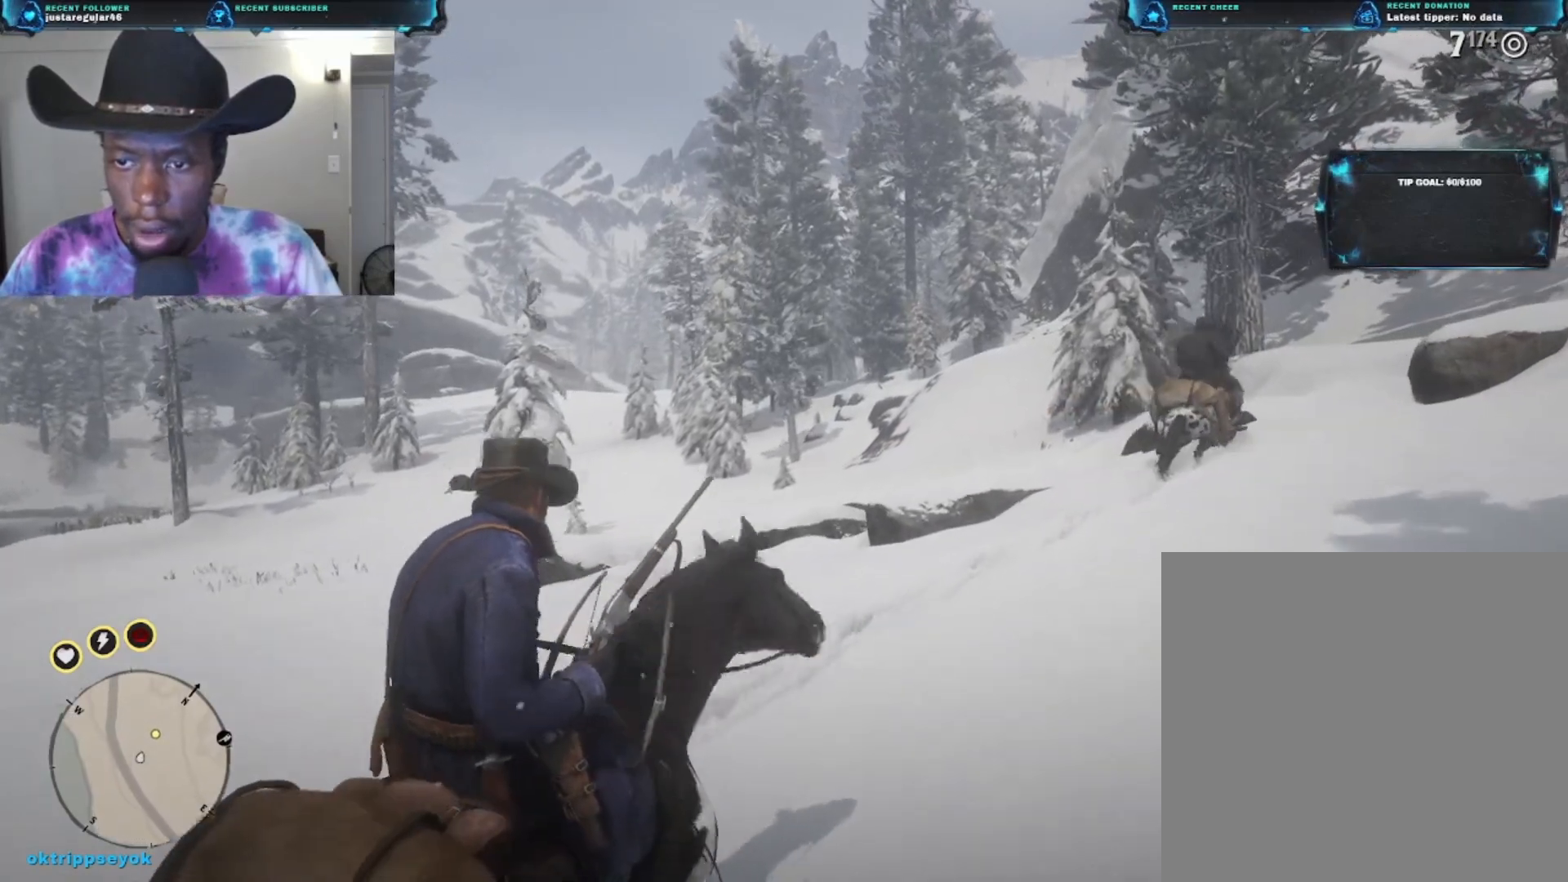
{"buttons": [], "left_stick": "up-right", "right_stick": "center", "events": []}
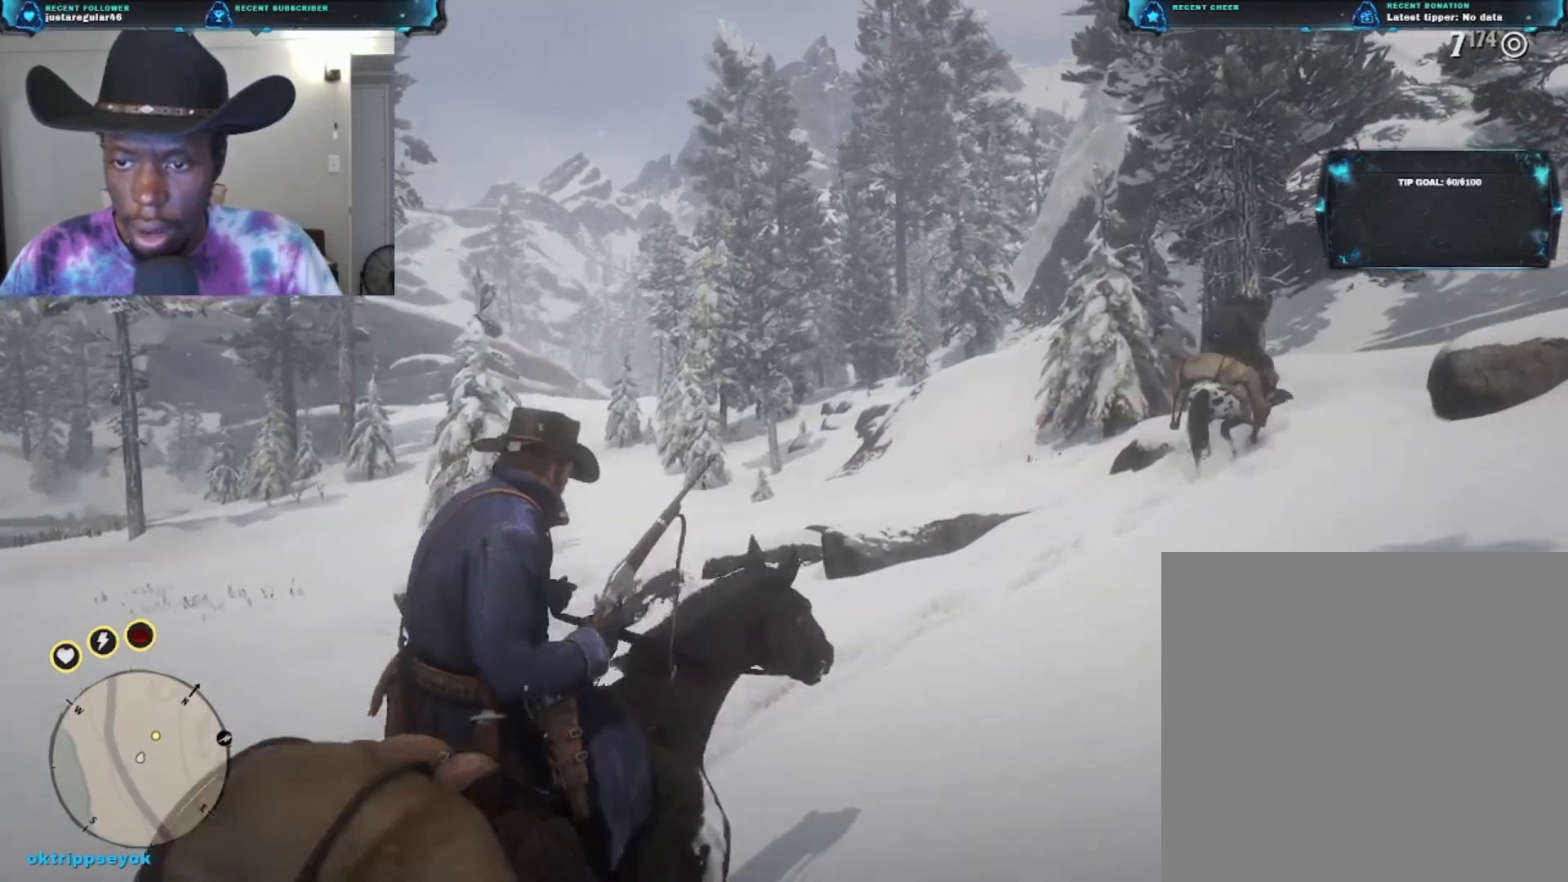
{"buttons": [], "left_stick": "up-right", "right_stick": "center", "events": []}
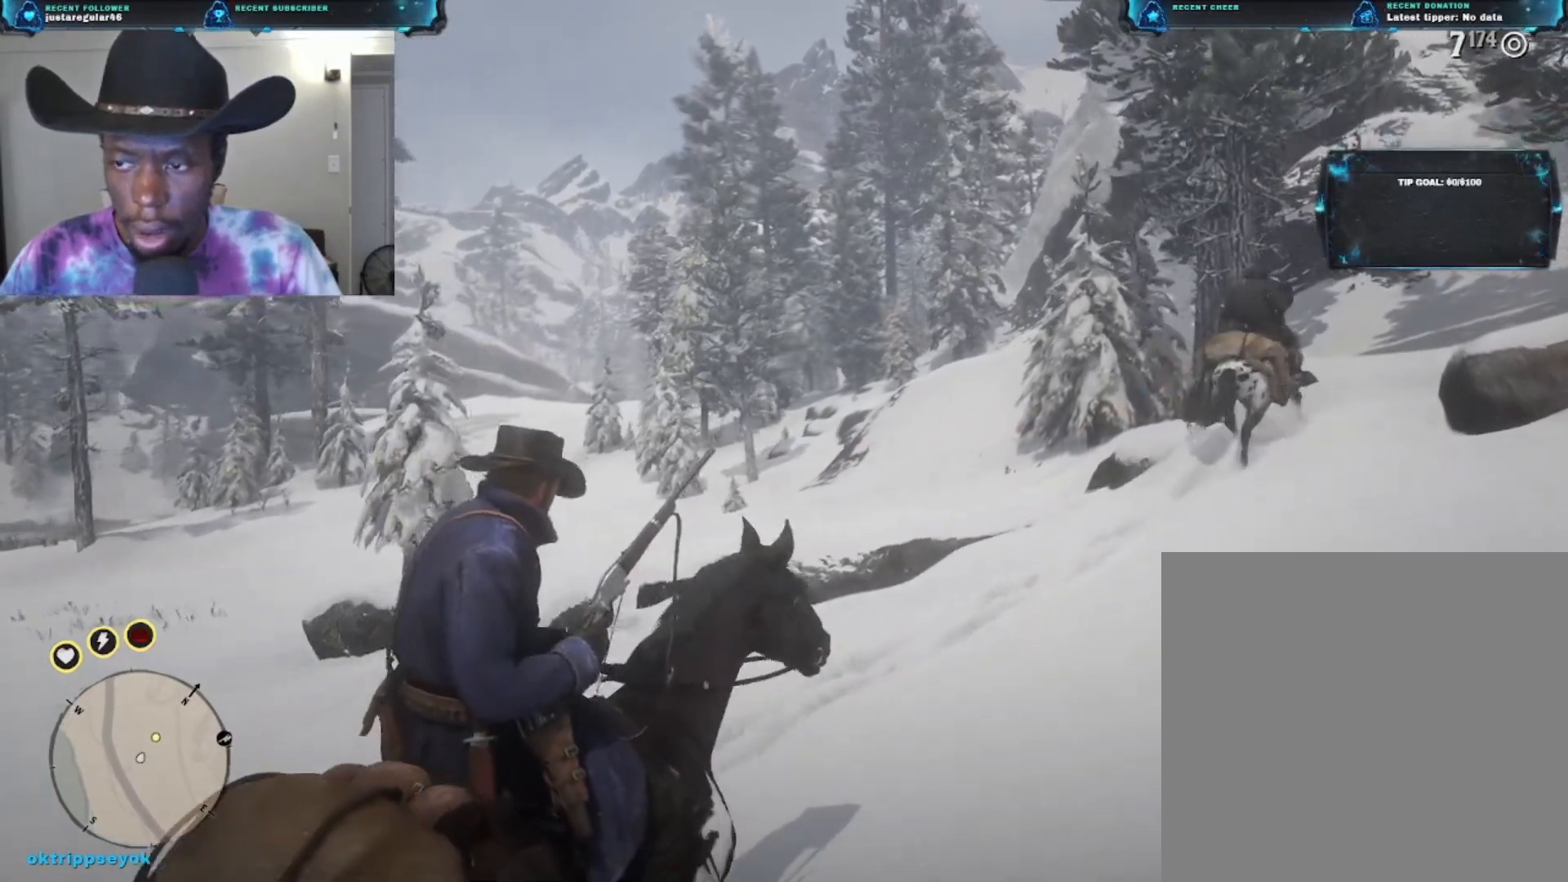
{"buttons": [], "left_stick": "up-right", "right_stick": "center", "events": []}
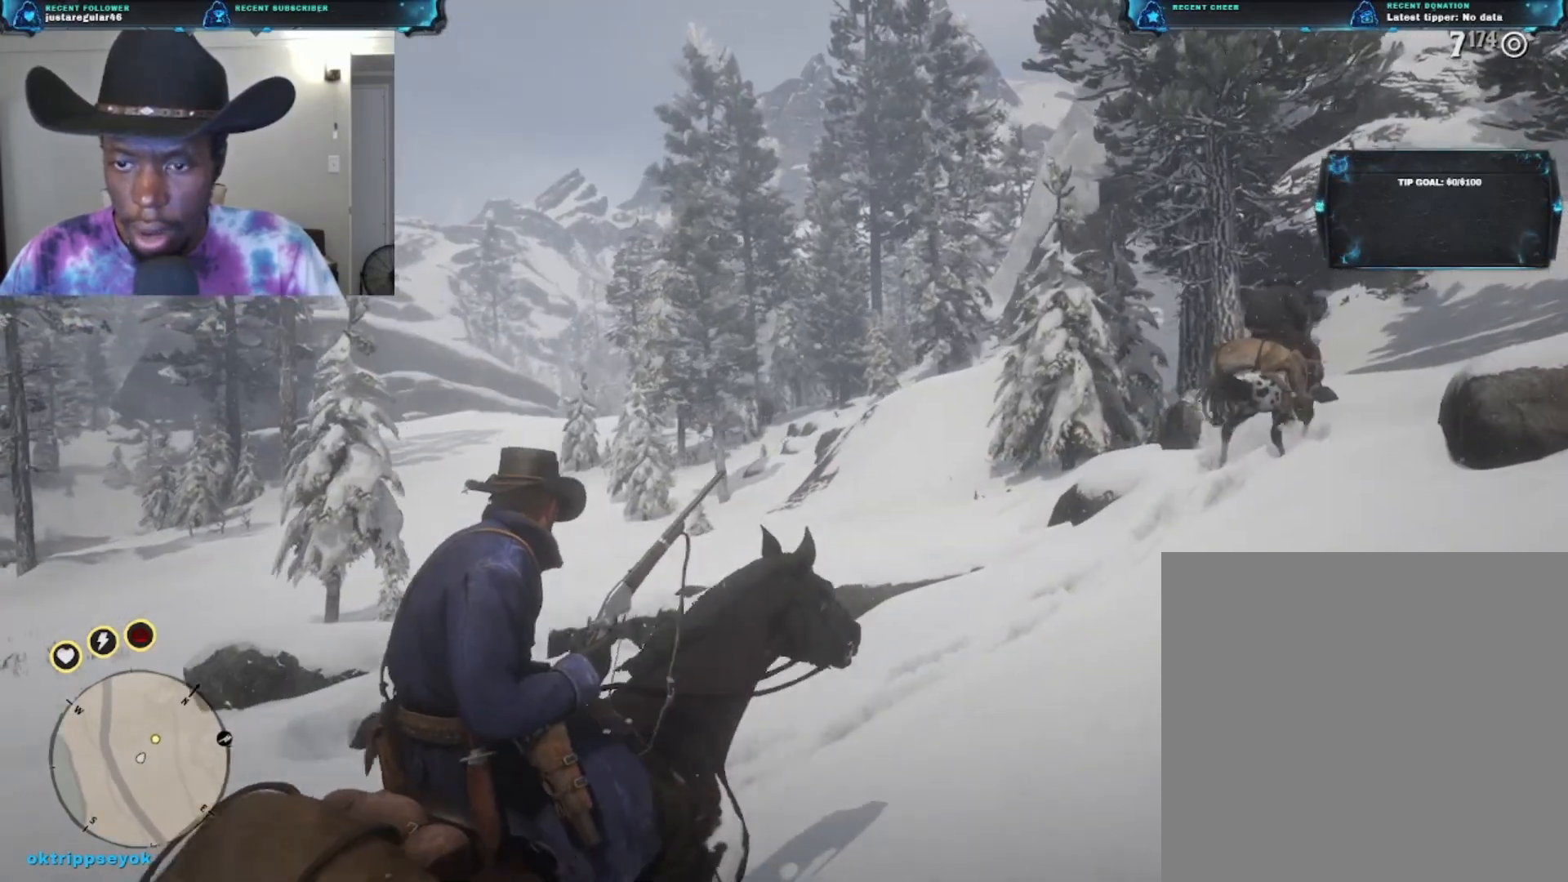
{"buttons": [], "left_stick": "up-right", "right_stick": "center", "events": []}
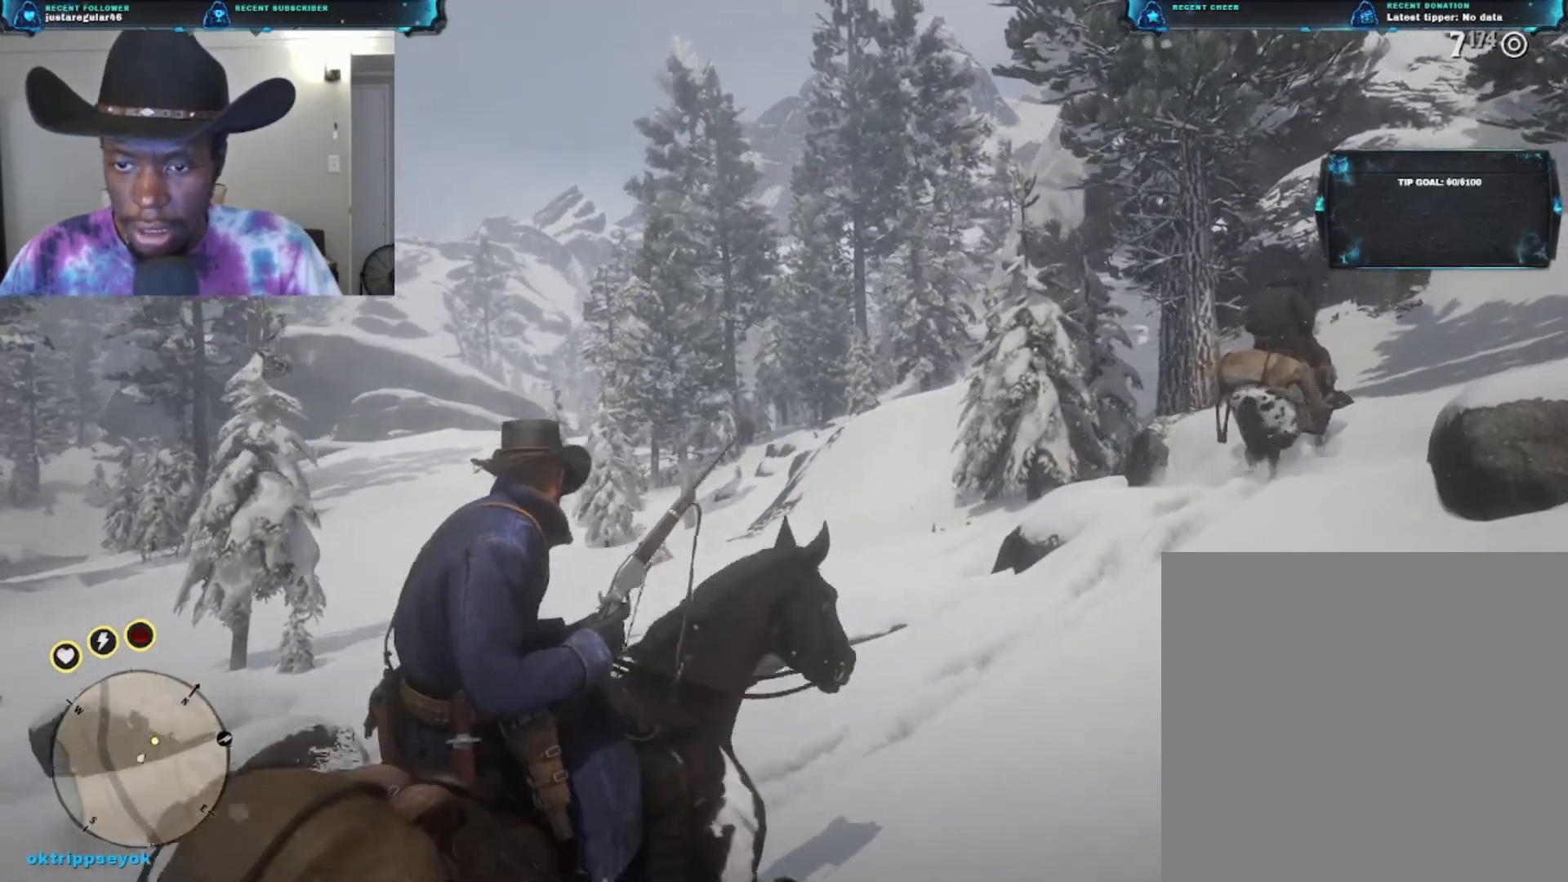
{"buttons": [], "left_stick": "up-right", "right_stick": "down-left", "events": [[267, "right_stick", "down-left"]]}
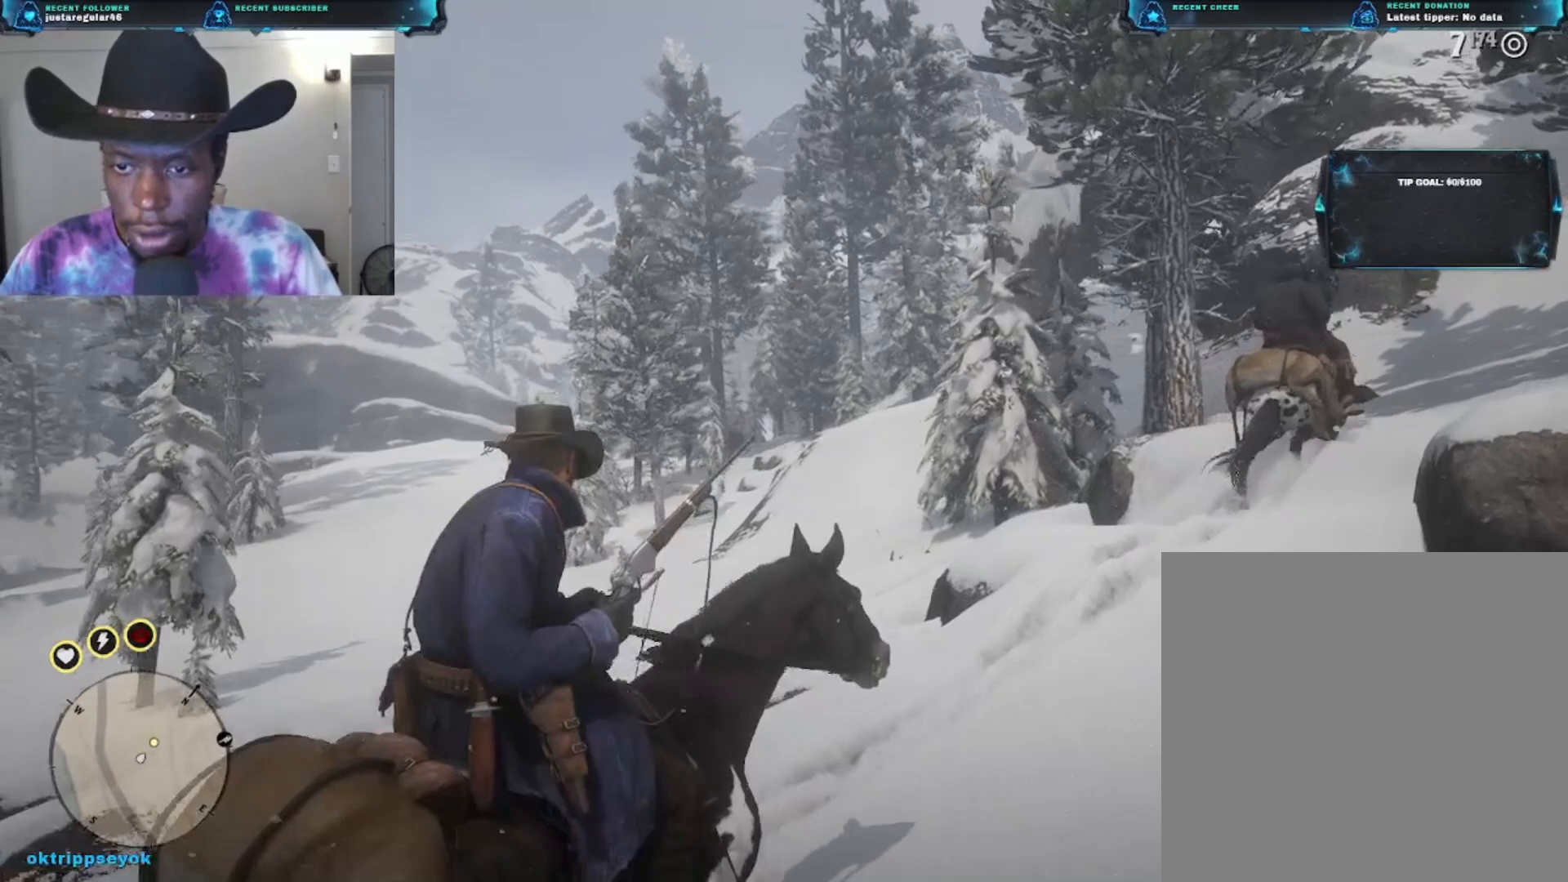
{"buttons": [], "left_stick": "up-right", "right_stick": "left", "events": [[233, "right_stick", "center"], [467, "right_stick", "left"]]}
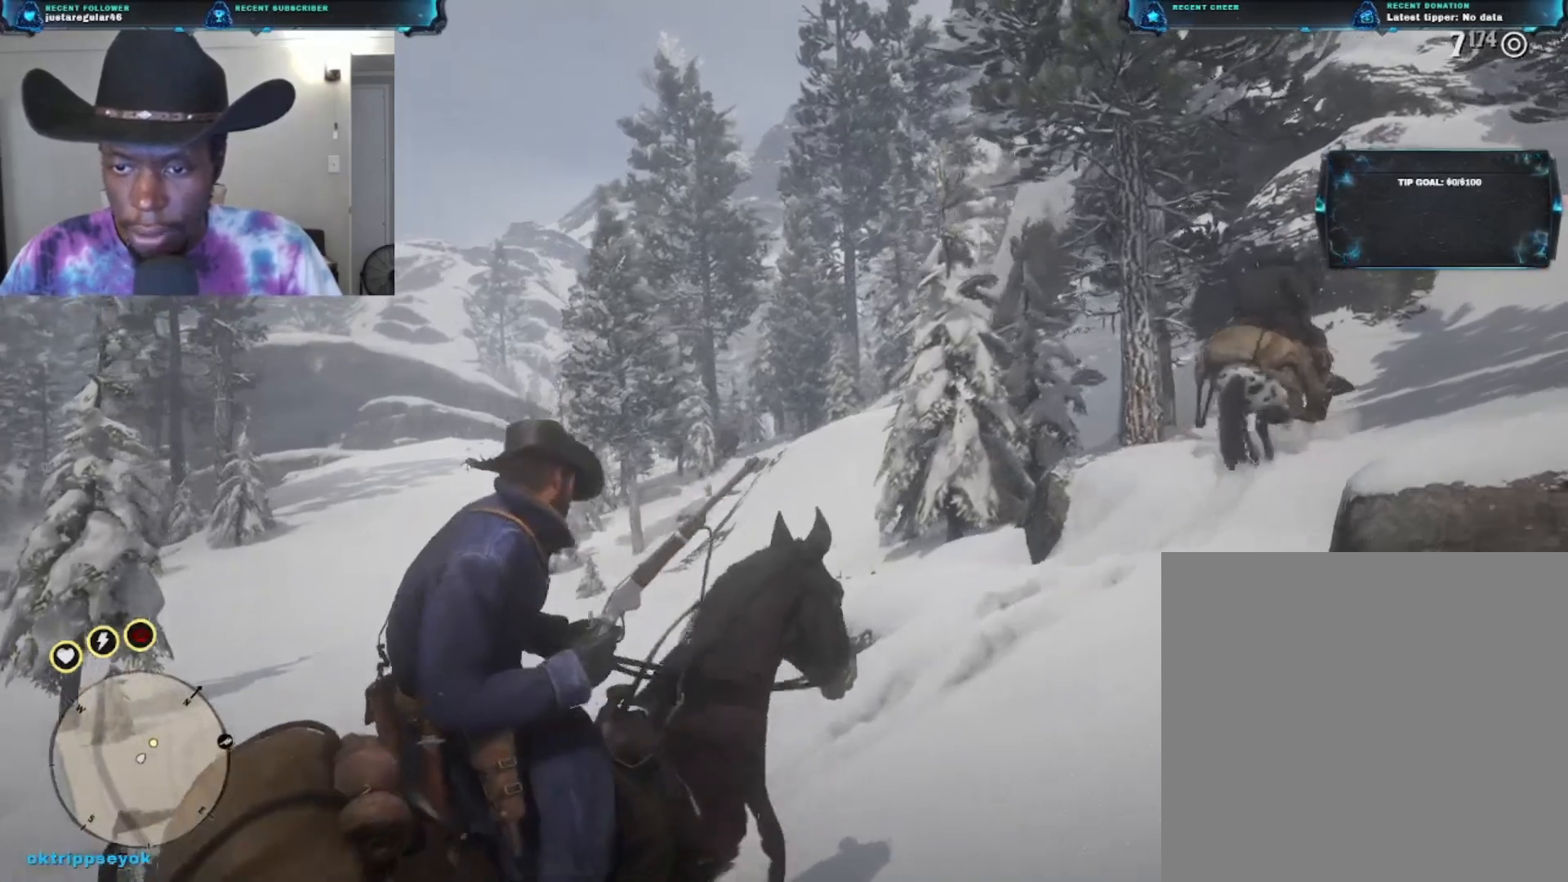
{"buttons": [], "left_stick": "up-right", "right_stick": "down-left", "events": [[67, "right_stick", "down-left"]]}
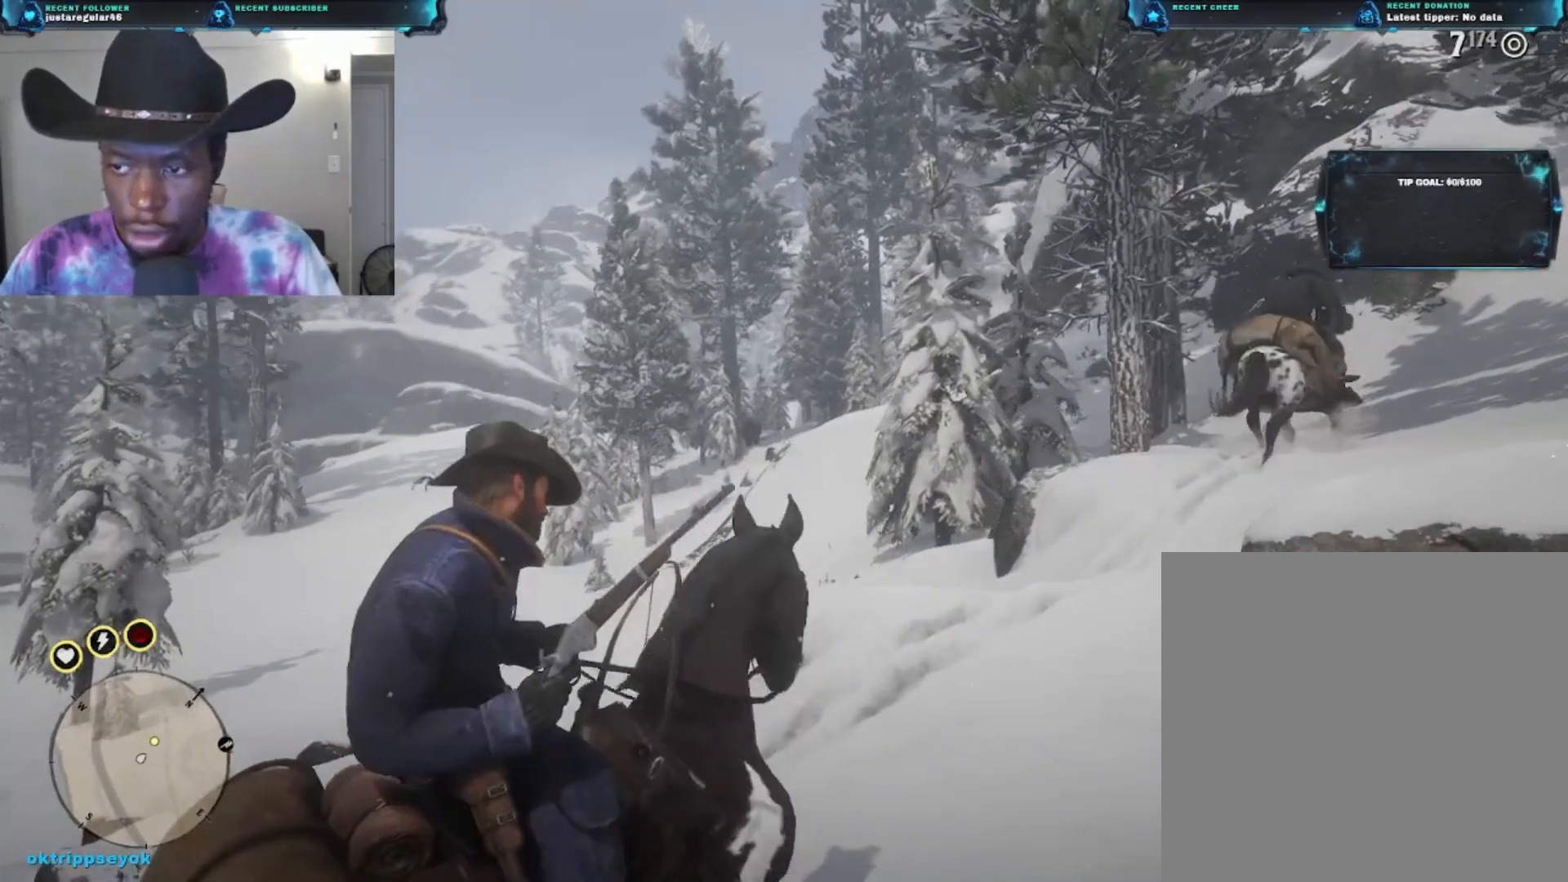
{"buttons": [], "left_stick": "up-right", "right_stick": "center", "events": [[133, "right_stick", "center"], [367, "A", "down"], [500, "A", "up"]]}
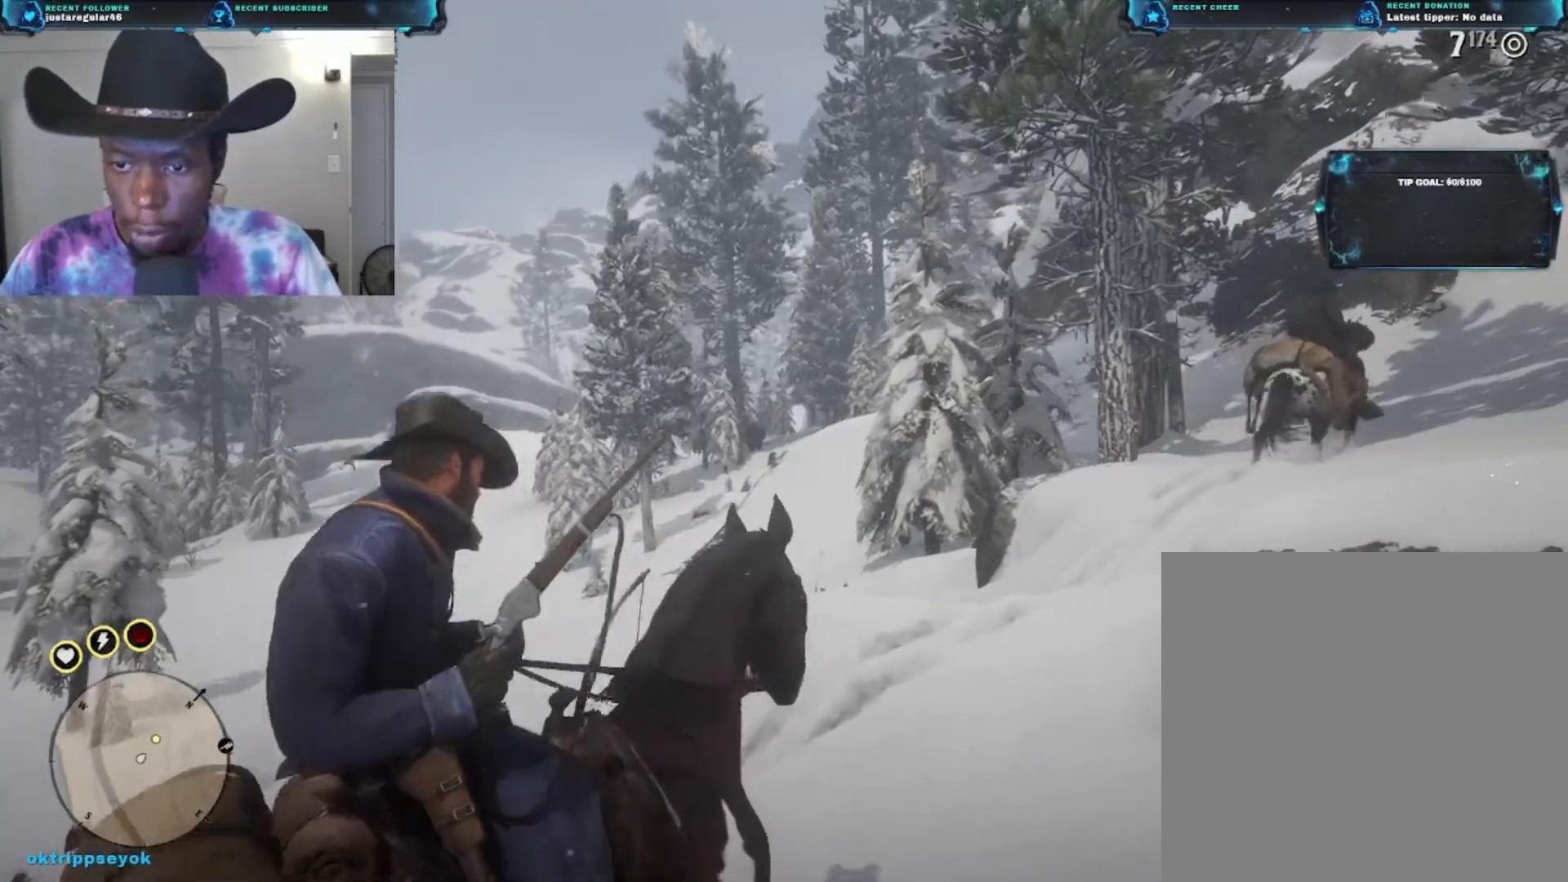
{"buttons": [], "left_stick": "up-right", "right_stick": "center", "events": []}
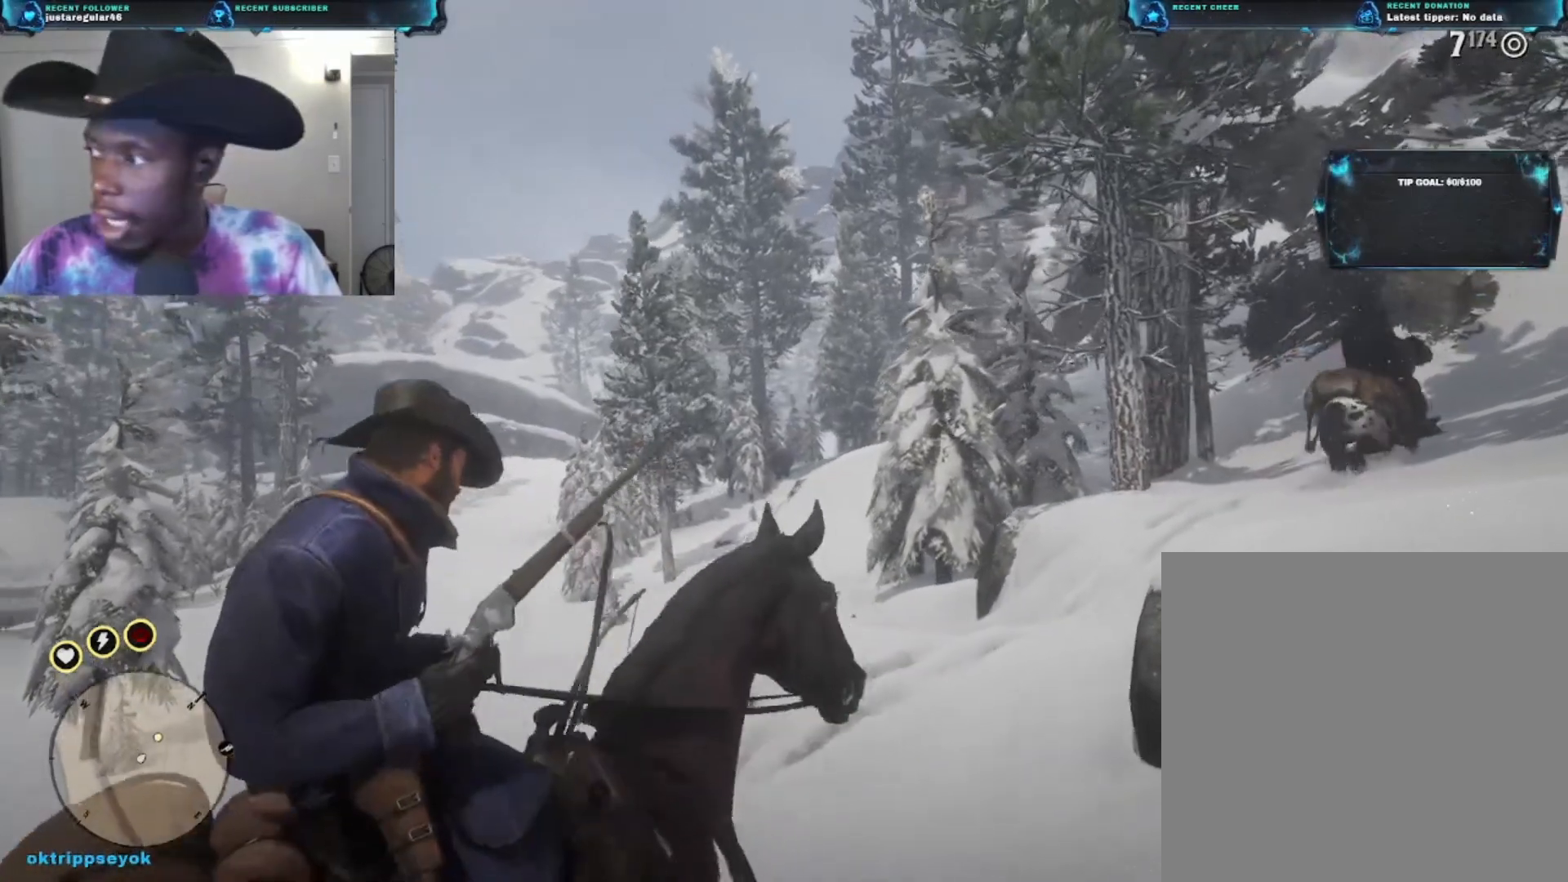
{"buttons": [], "left_stick": "up", "right_stick": "center", "events": [[100, "left_stick", "up"]]}
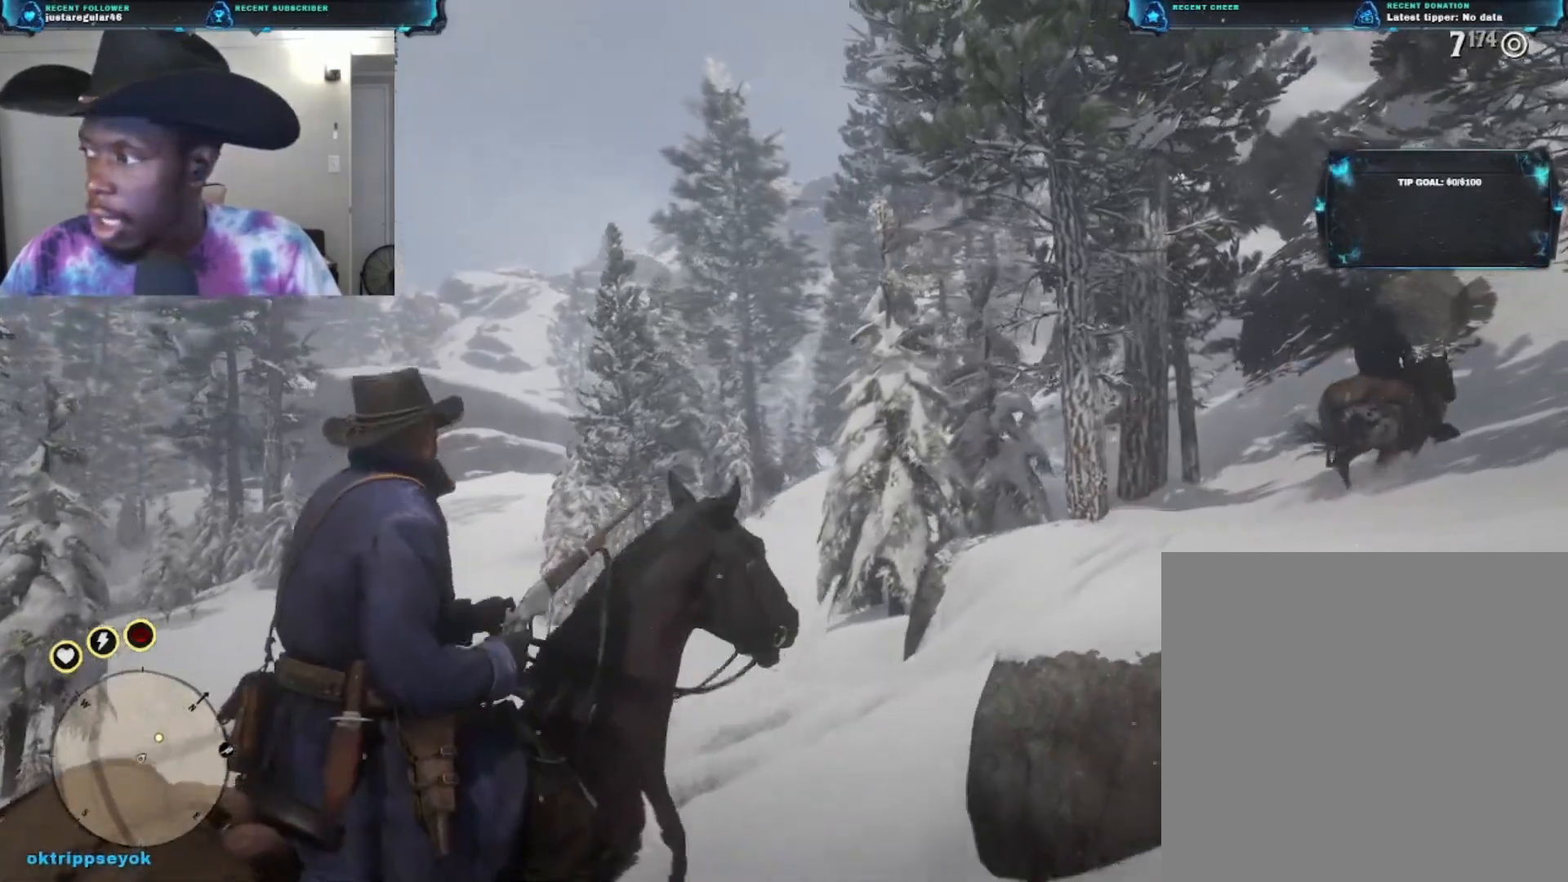
{"buttons": [], "left_stick": "up-right", "right_stick": "center", "events": [[233, "left_stick", "up-right"]]}
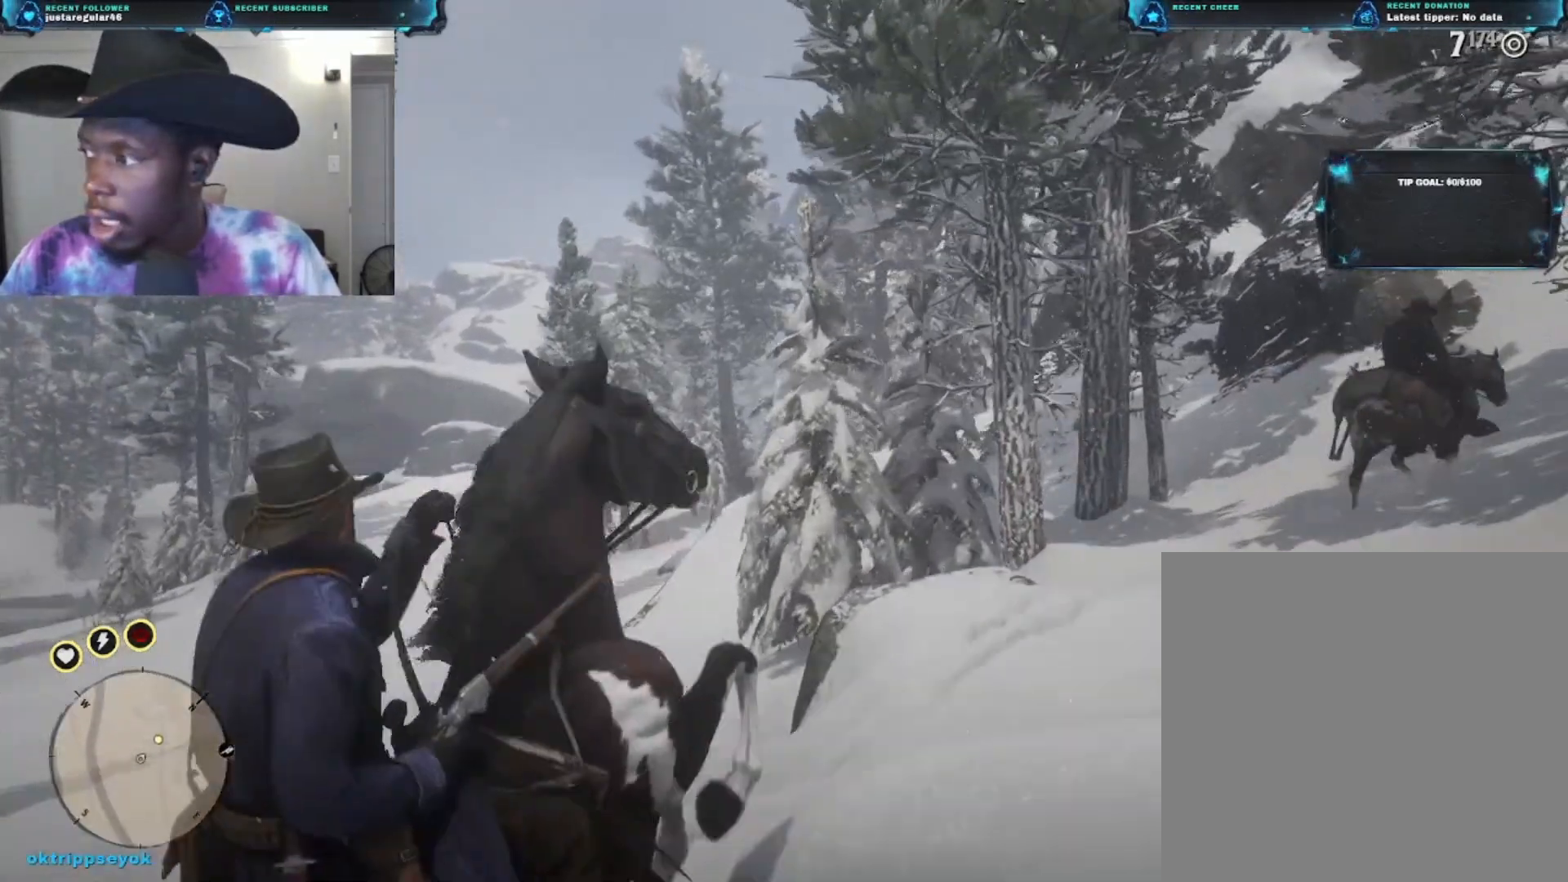
{"buttons": [], "left_stick": "up-right", "right_stick": "center", "events": []}
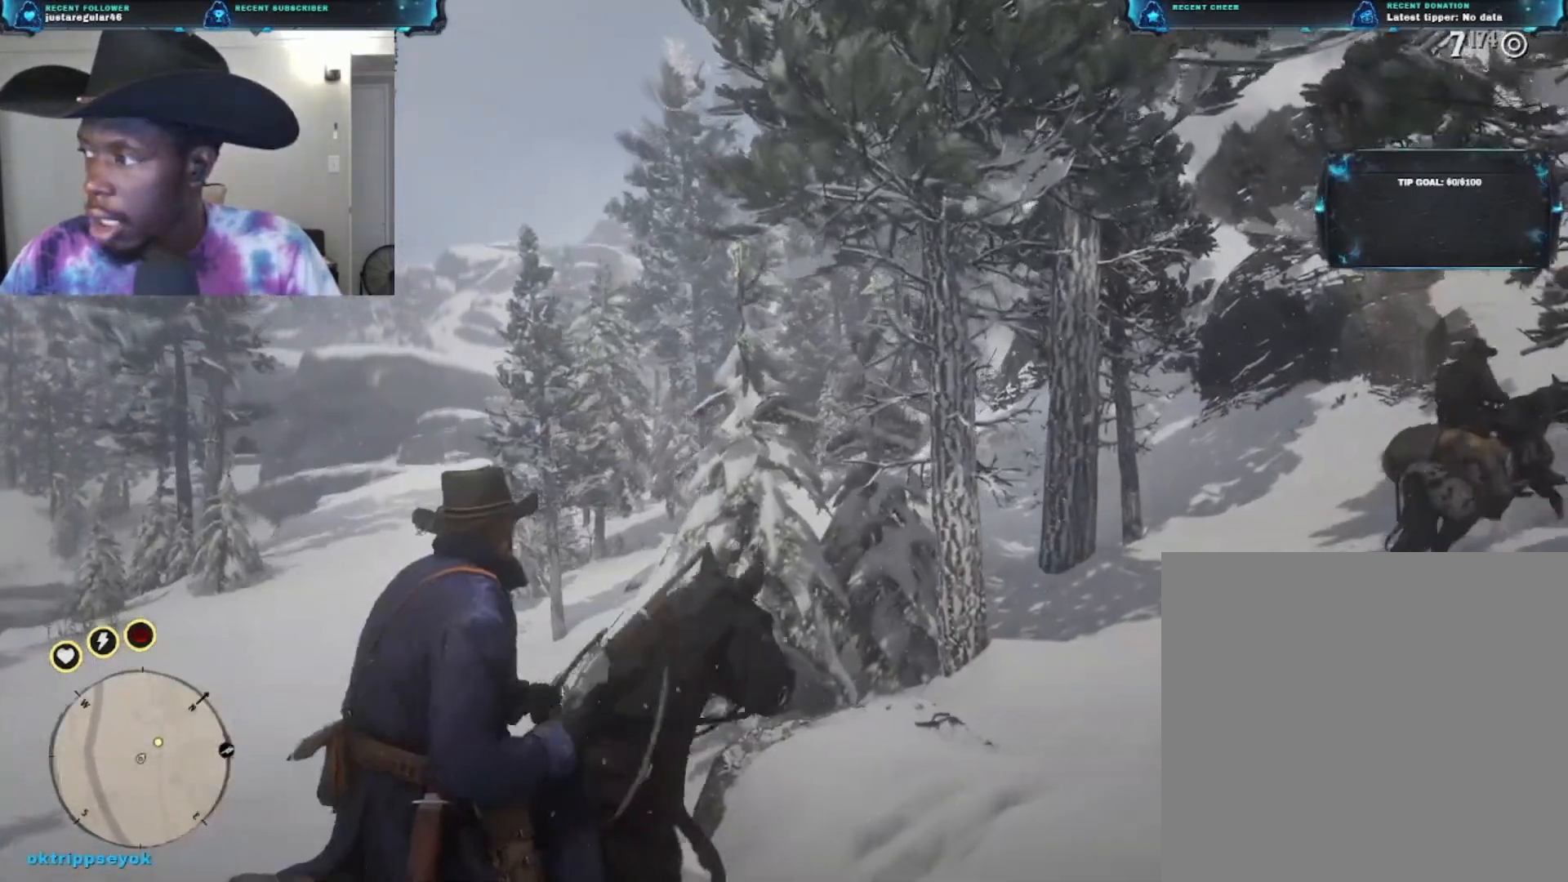
{"buttons": [], "left_stick": "up-right", "right_stick": "center", "events": []}
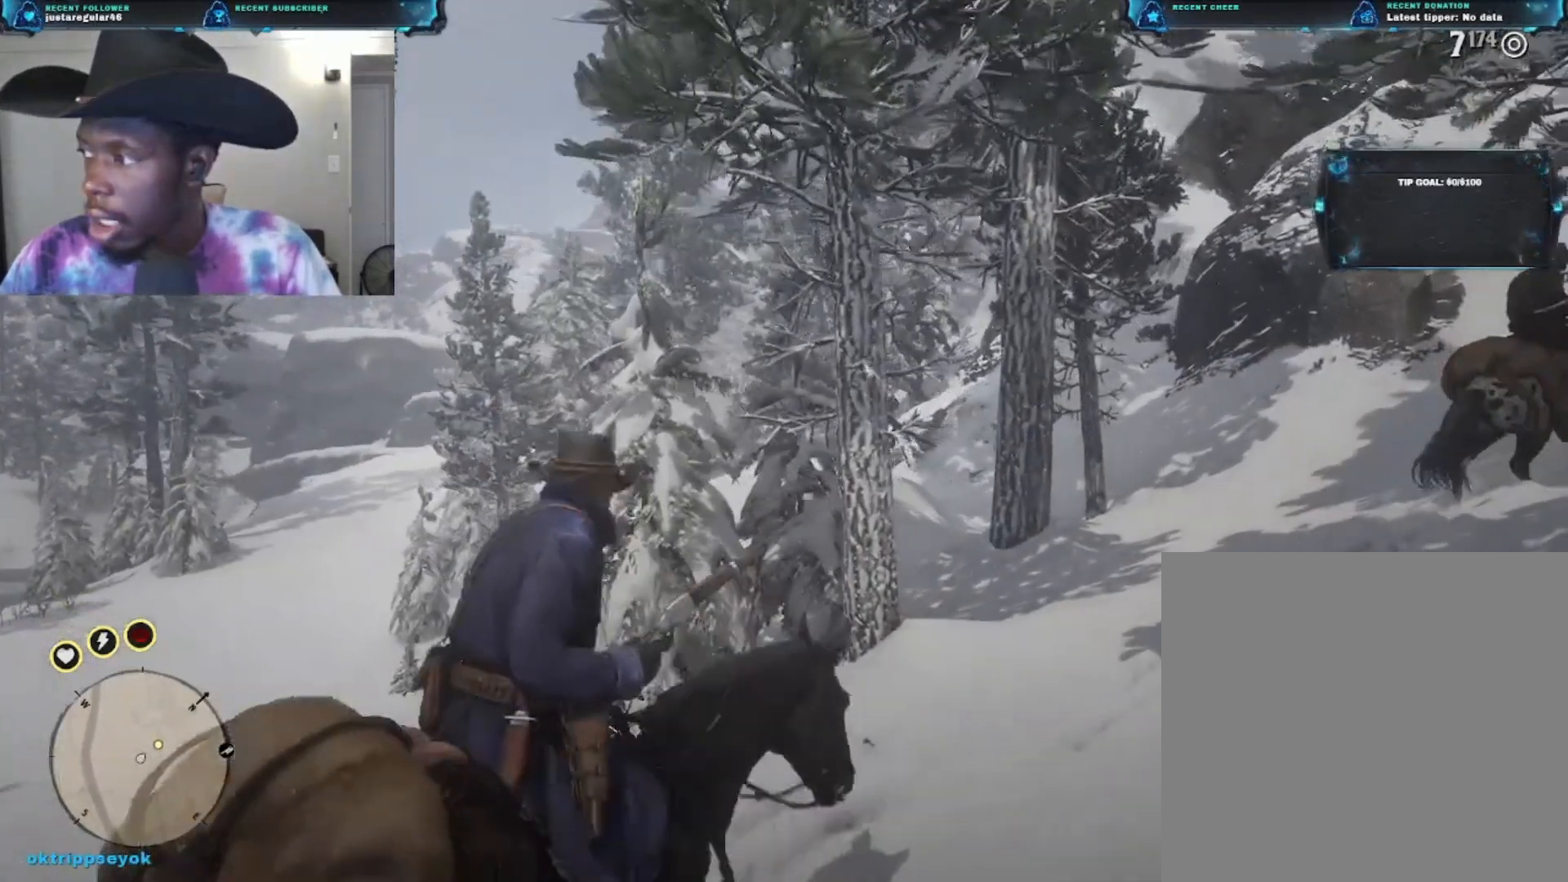
{"buttons": [], "left_stick": "up-right", "right_stick": "center", "events": []}
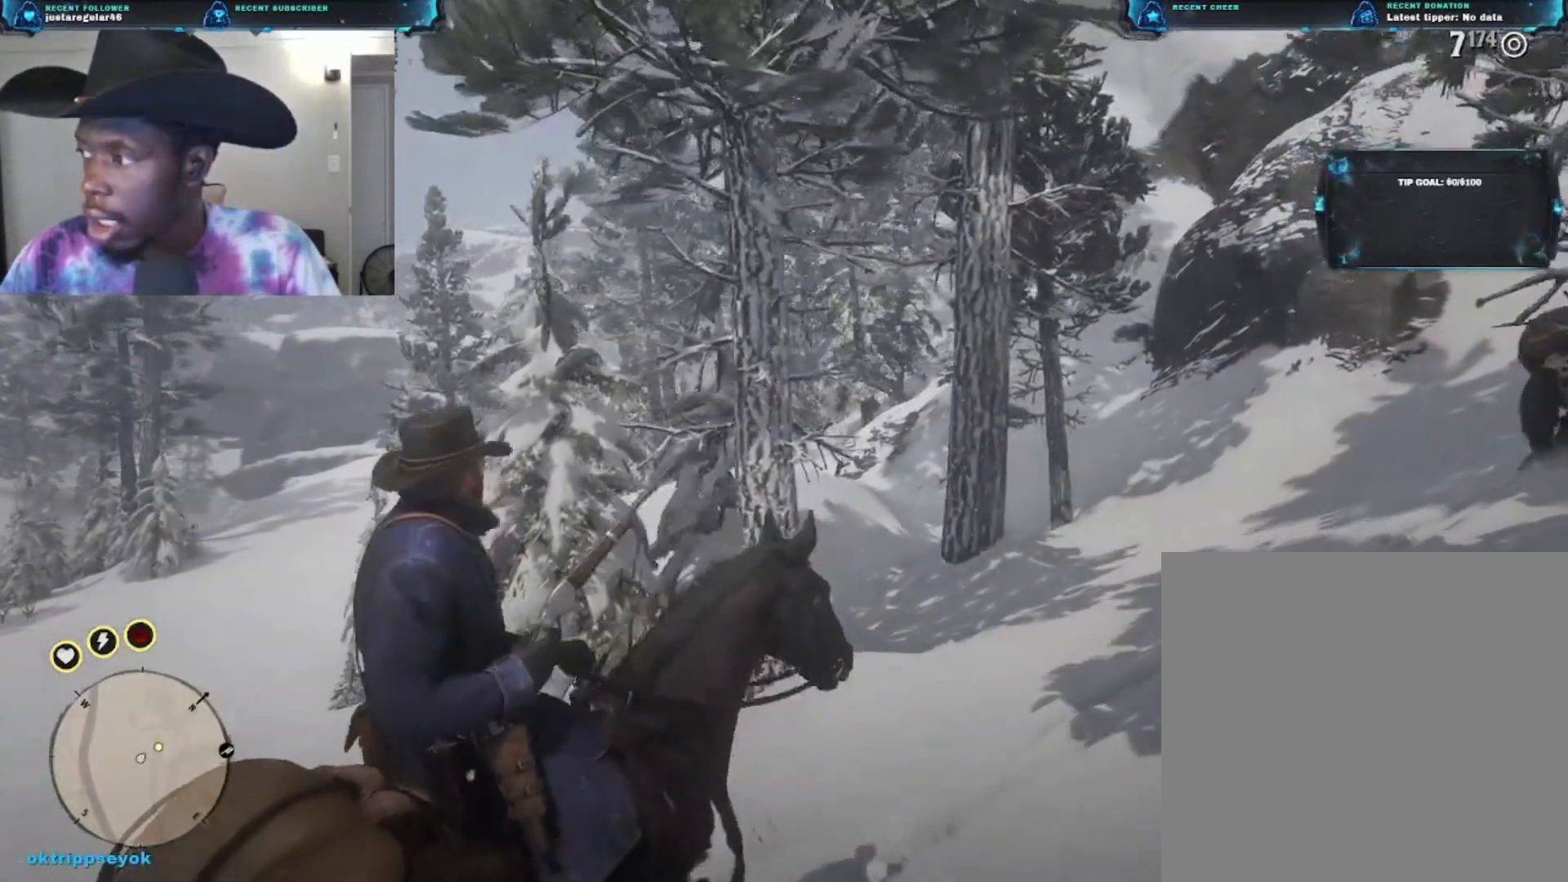
{"buttons": [], "left_stick": "up-right", "right_stick": "right", "events": [[500, "right_stick", "right"]]}
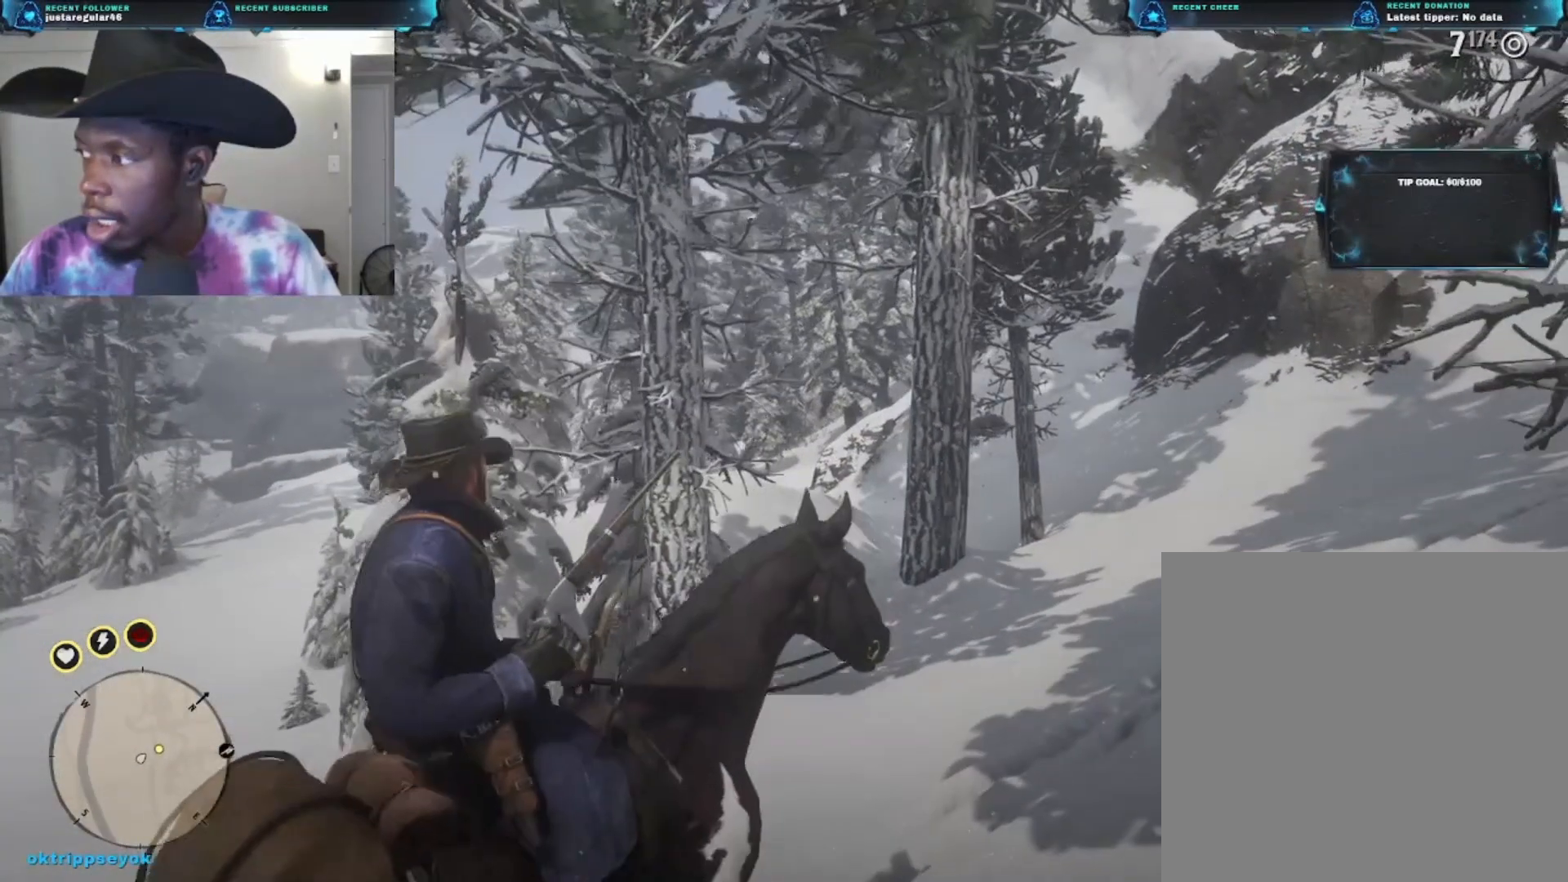
{"buttons": [], "left_stick": "up-right", "right_stick": "right", "events": []}
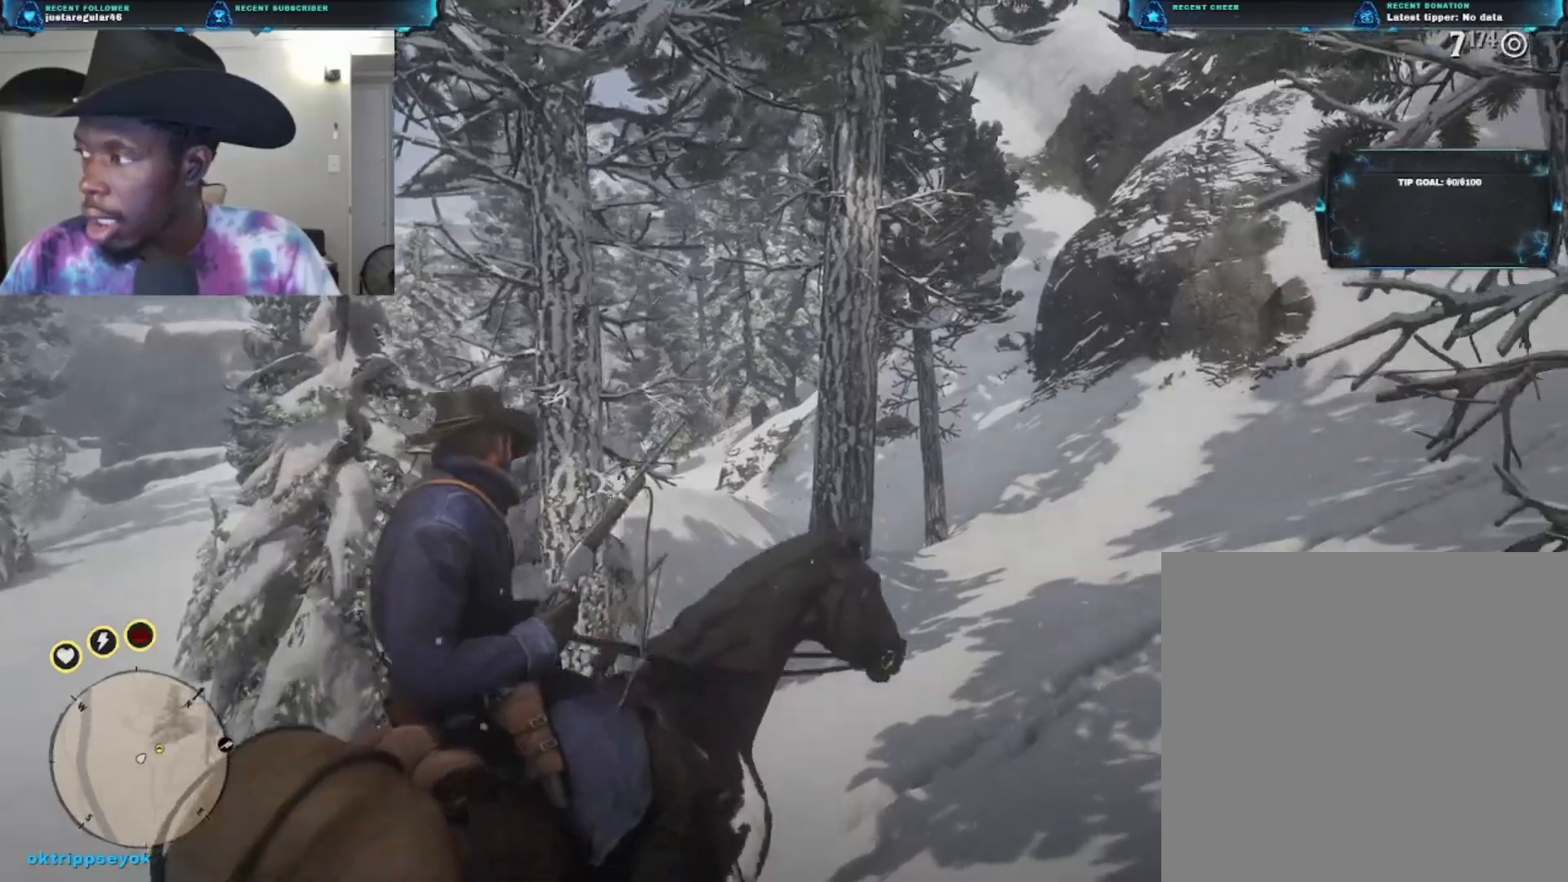
{"buttons": [], "left_stick": "up-right", "right_stick": "center", "events": [[333, "right_stick", "center"]]}
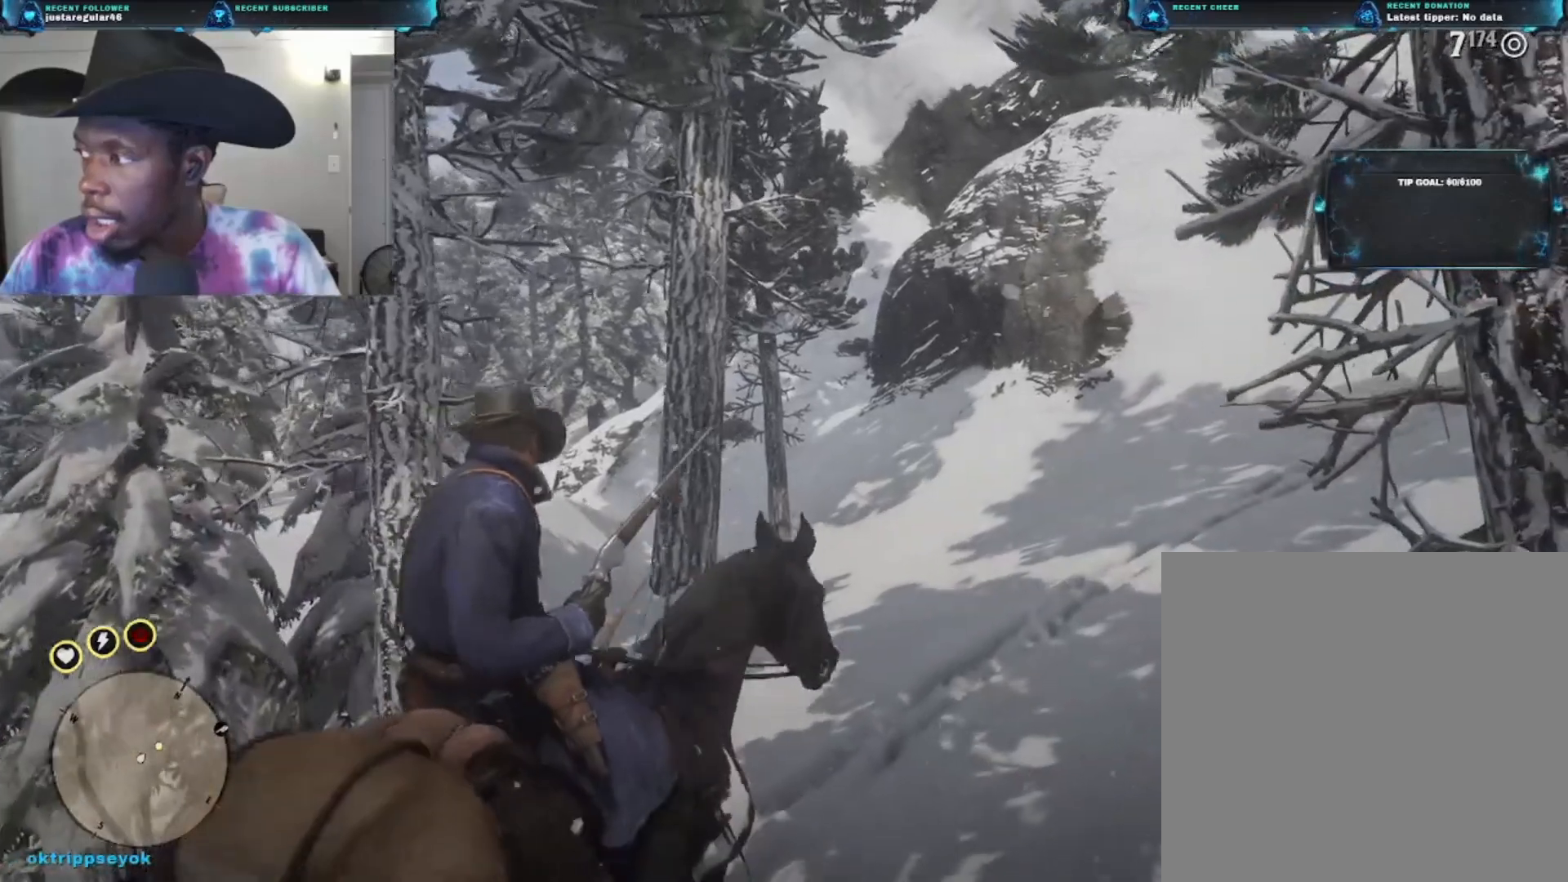
{"buttons": [], "left_stick": "up-right", "right_stick": "center", "events": []}
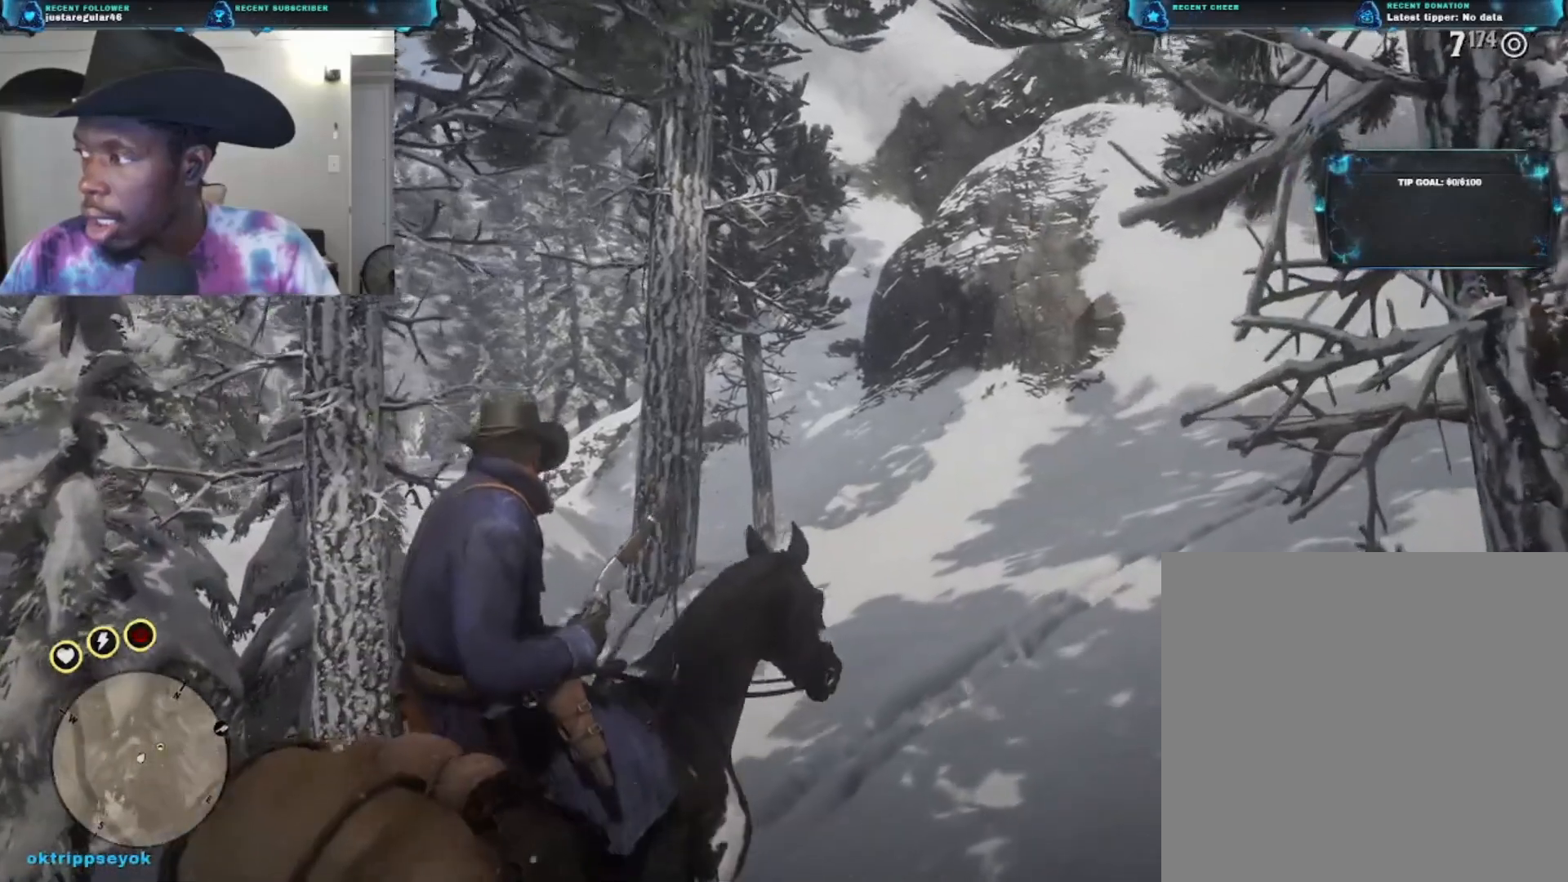
{"buttons": [], "left_stick": "up-right", "right_stick": "center", "events": [[267, "A", "down"], [367, "A", "up"]]}
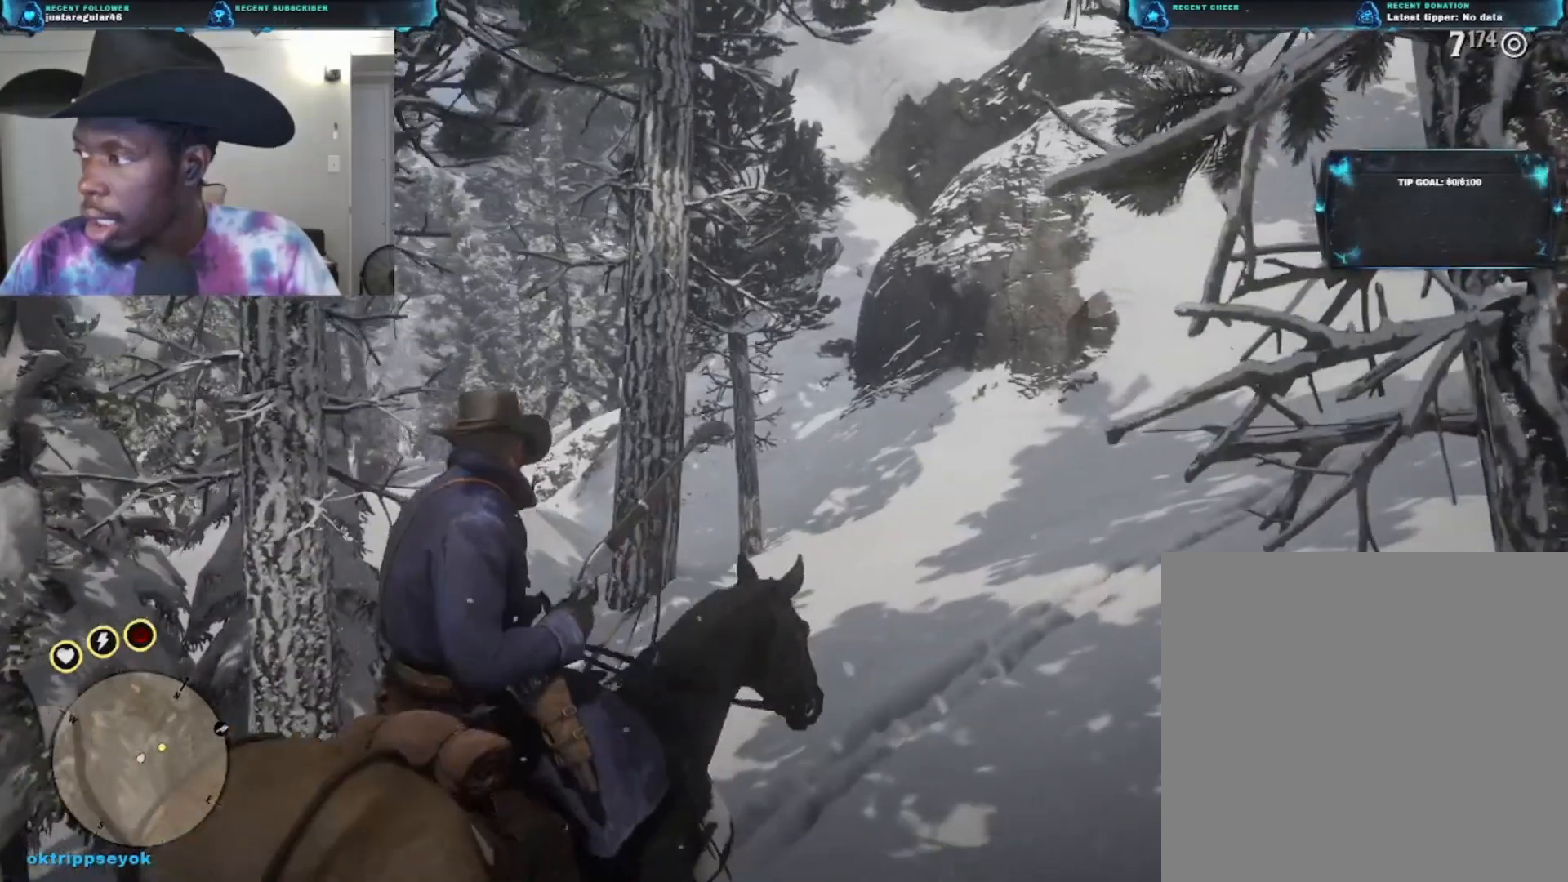
{"buttons": [], "left_stick": "up-right", "right_stick": "right", "events": [[467, "right_stick", "right"]]}
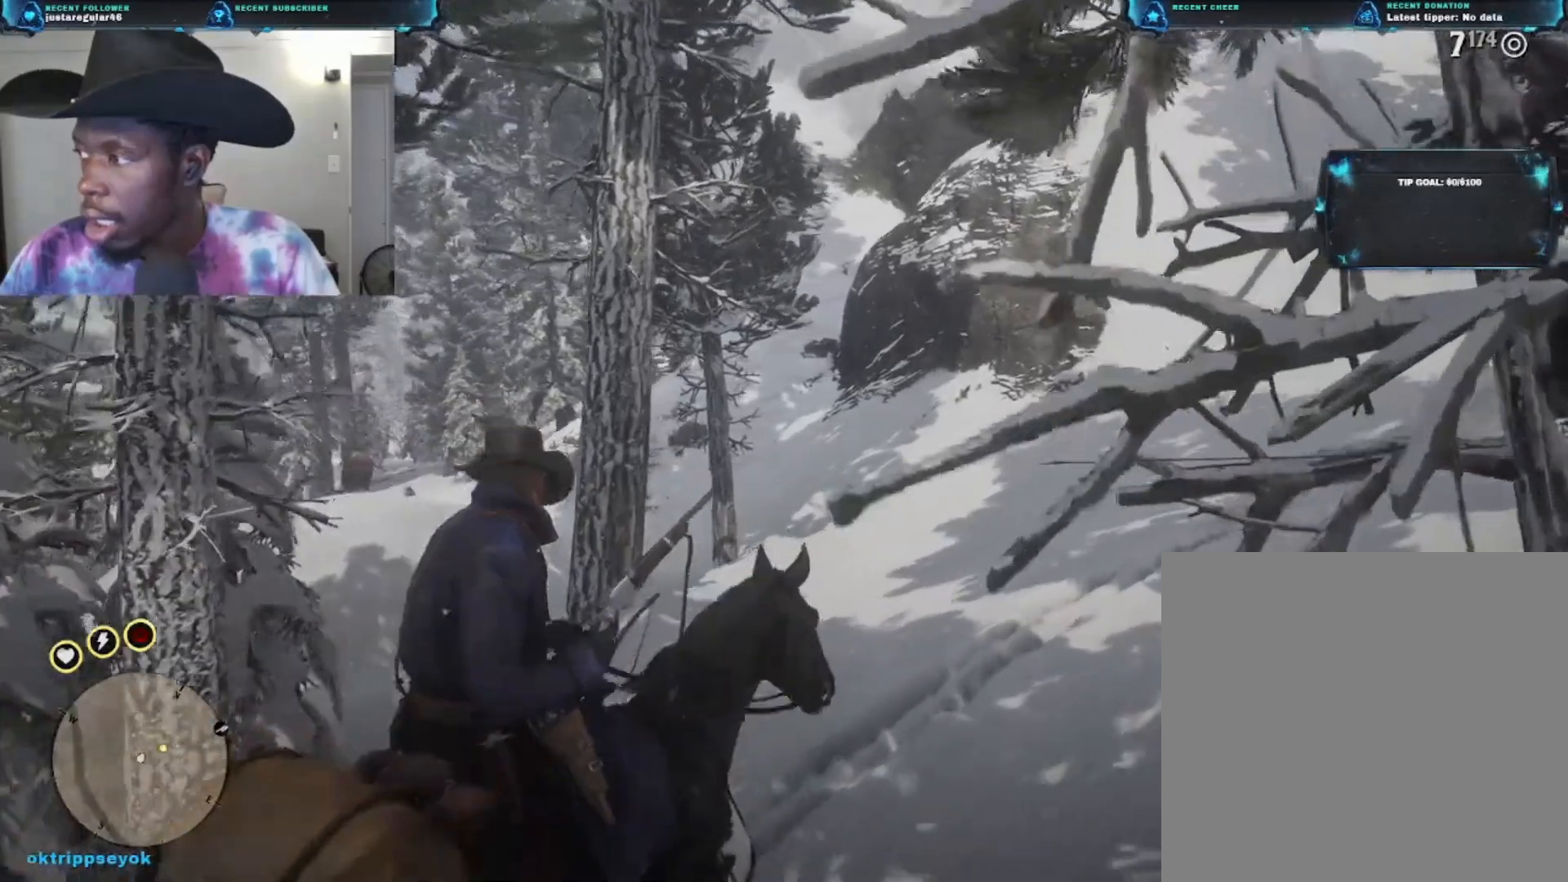
{"buttons": [], "left_stick": "up-right", "right_stick": "right", "events": []}
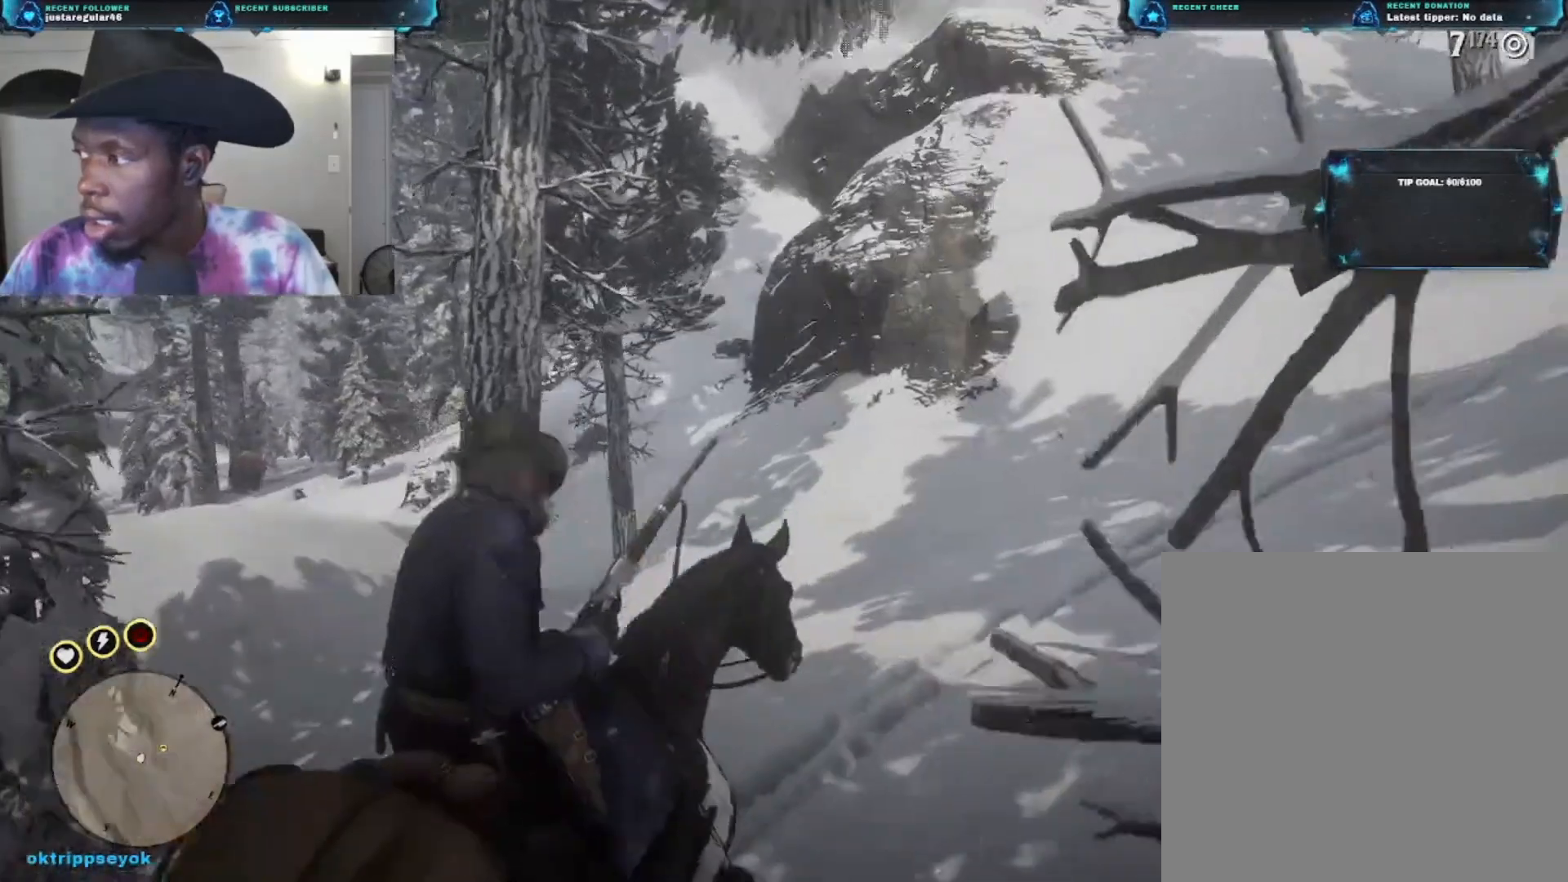
{"buttons": [], "left_stick": "up-right", "right_stick": "right", "events": []}
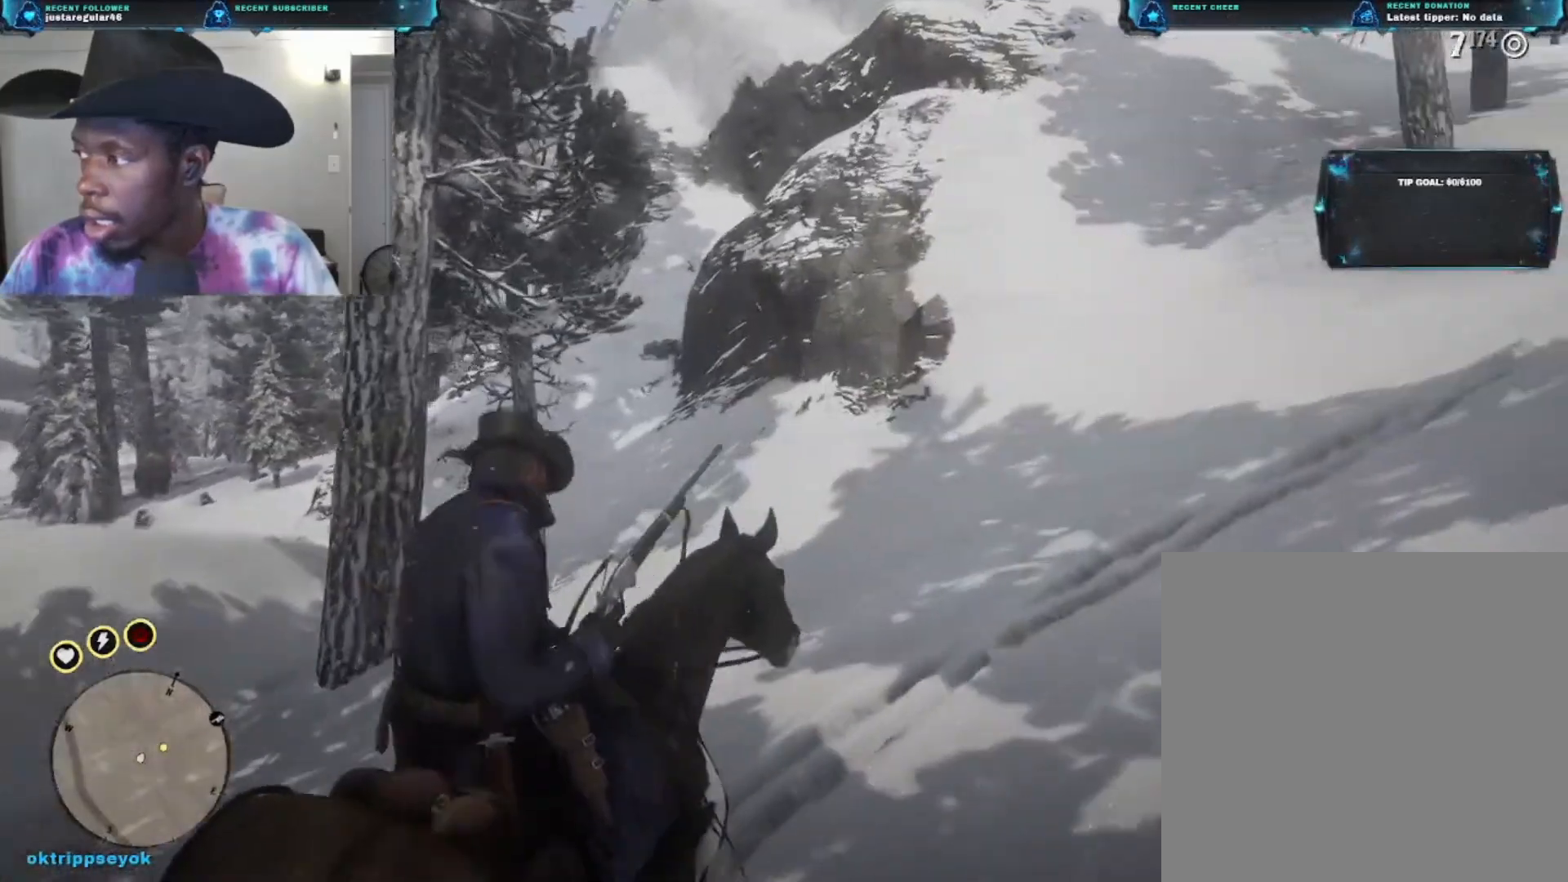
{"buttons": [], "left_stick": "up-right", "right_stick": "center", "events": [[33, "right_stick", "center"]]}
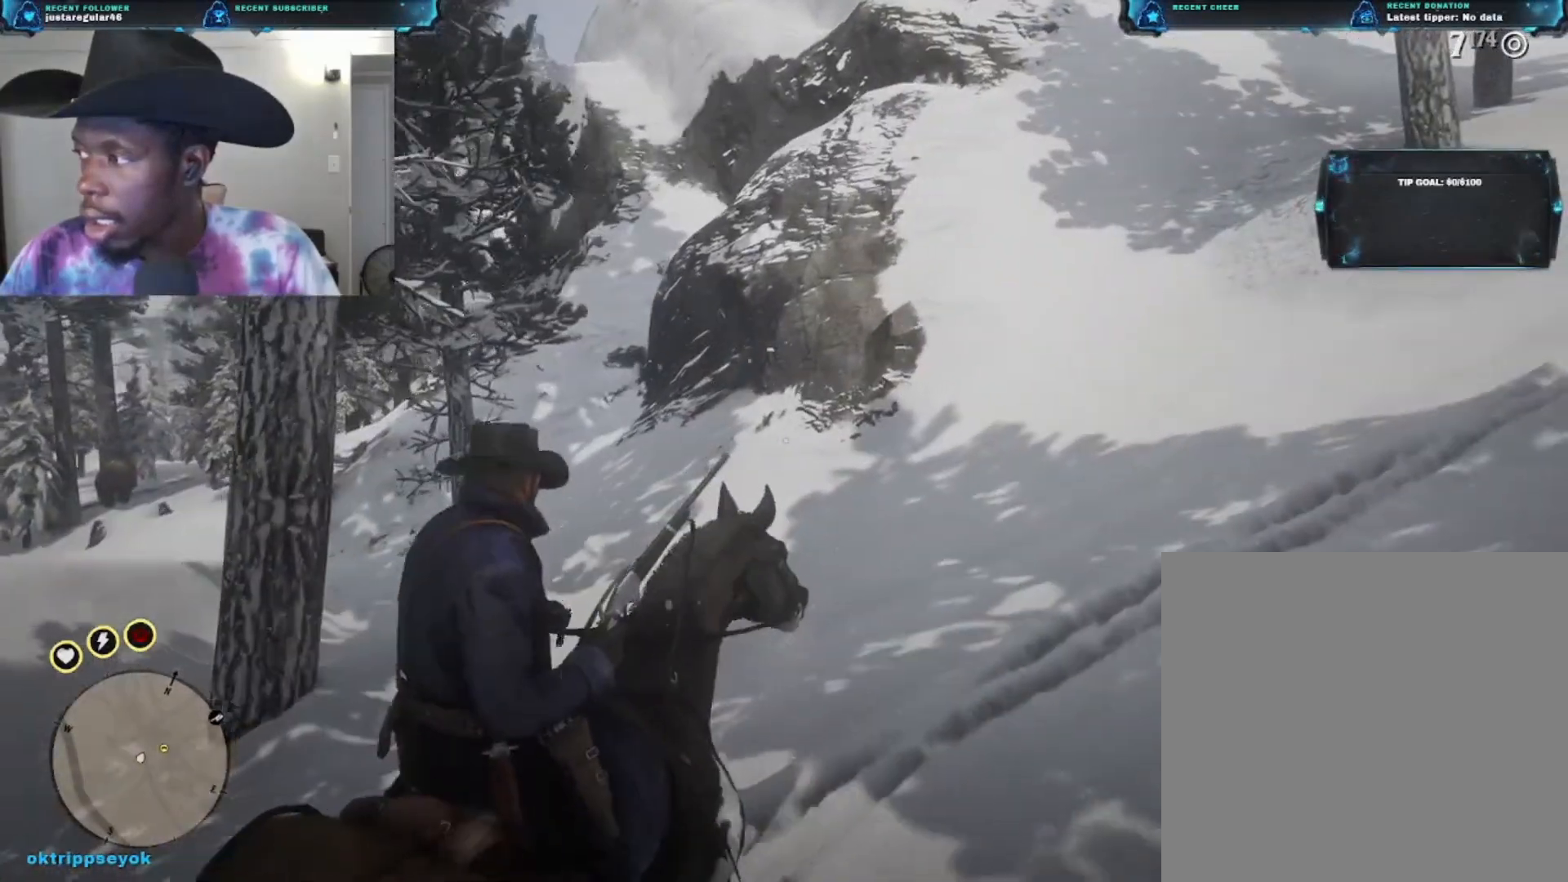
{"buttons": [], "left_stick": "up-right", "right_stick": "right", "events": [[467, "right_stick", "right"]]}